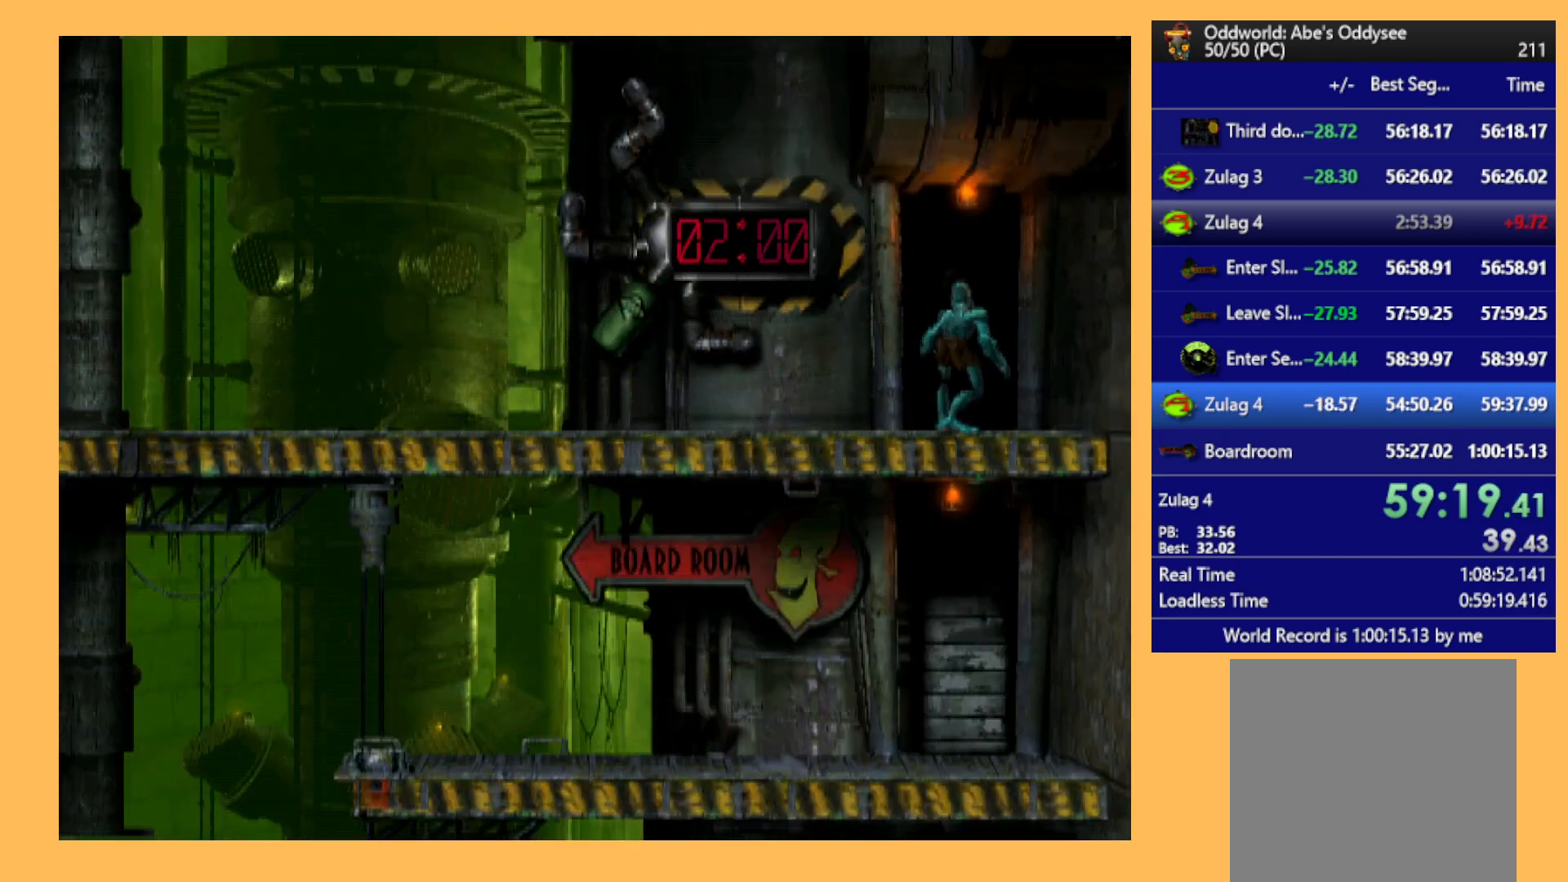
Gameplay with a controller (Xbox layout); each line is a JSON object with the inputs held at the frame after it. "events" lists button and stick changes between this image and that frame as [ms after this image, input, new state], when the widget could be followed in between. Not read: right_stick.
{"buttons": ["A"], "left_stick": "center", "events": []}
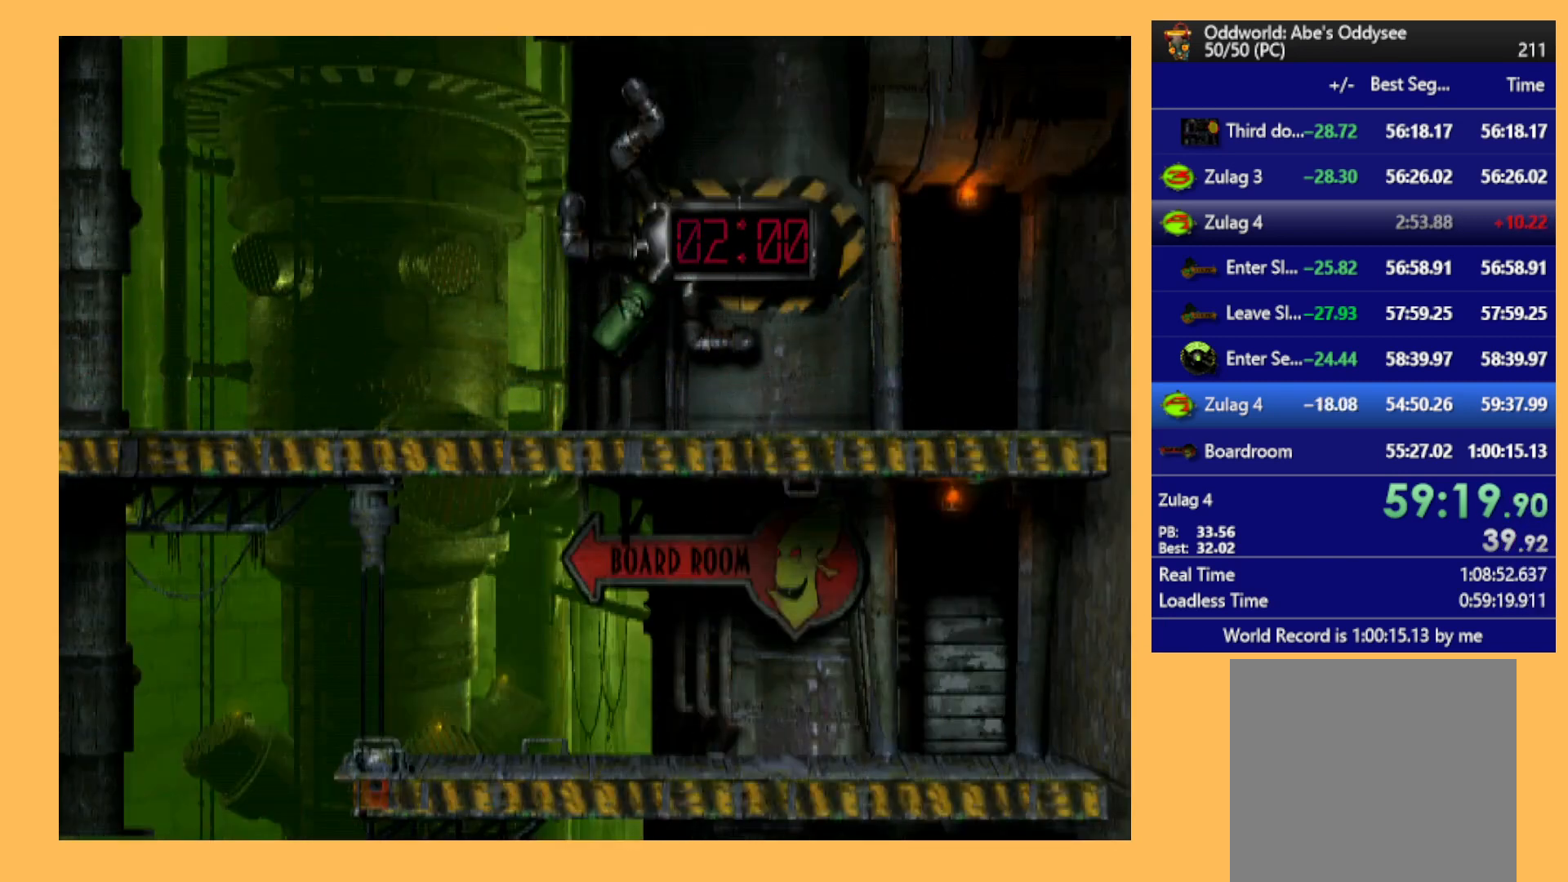
{"buttons": ["A"], "left_stick": "center", "events": []}
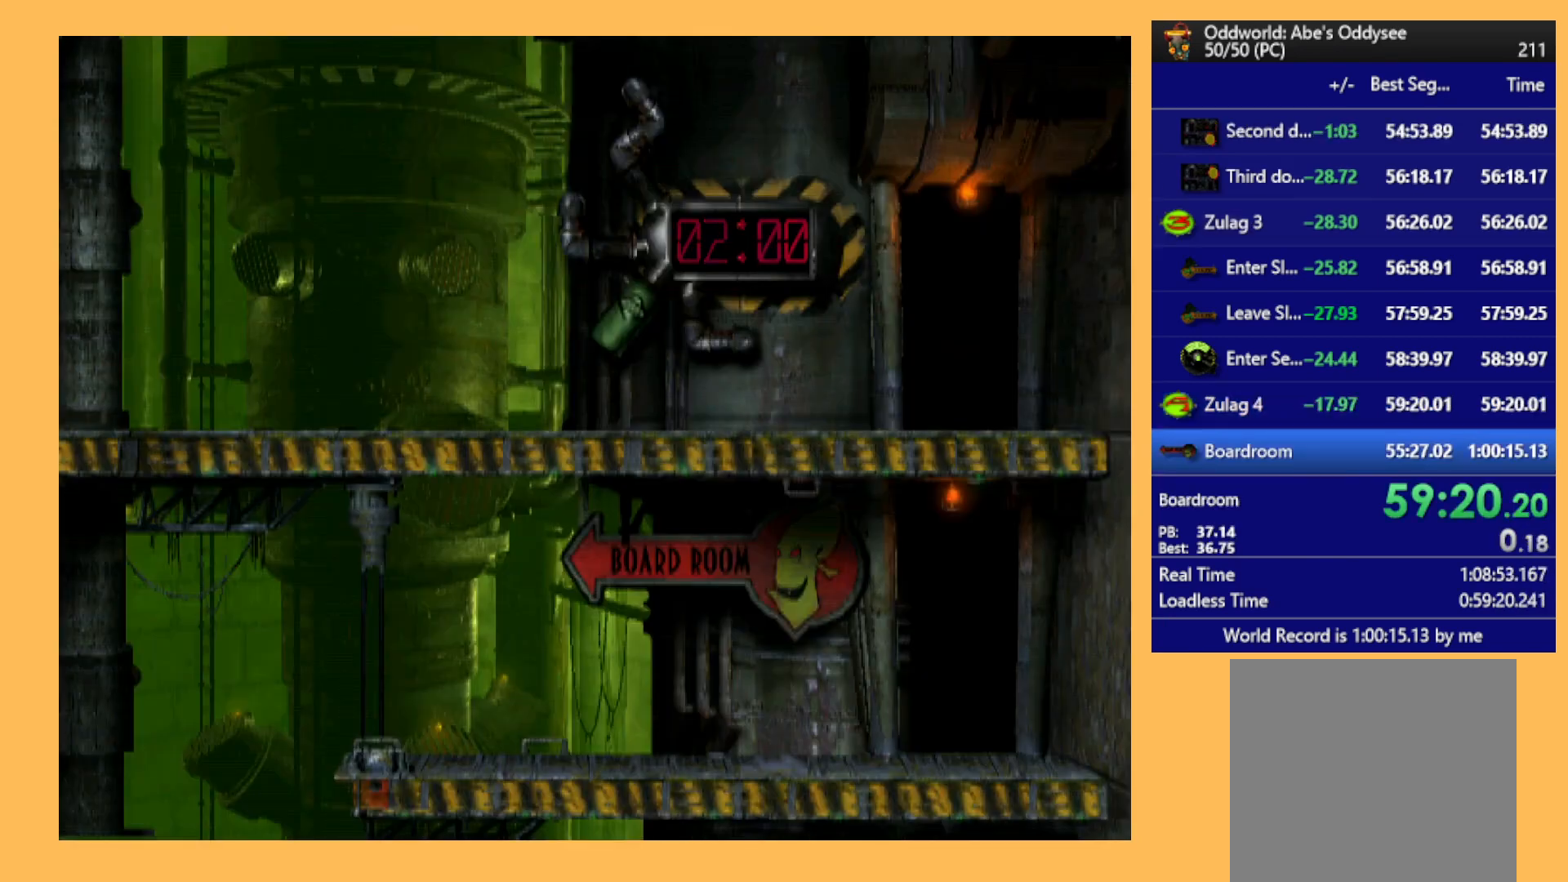
{"buttons": ["R1", "DPAD_LEFT"], "left_stick": "center", "events": [[367, "DPAD_LEFT", "down"], [400, "A", "up"], [500, "R1", "down"]]}
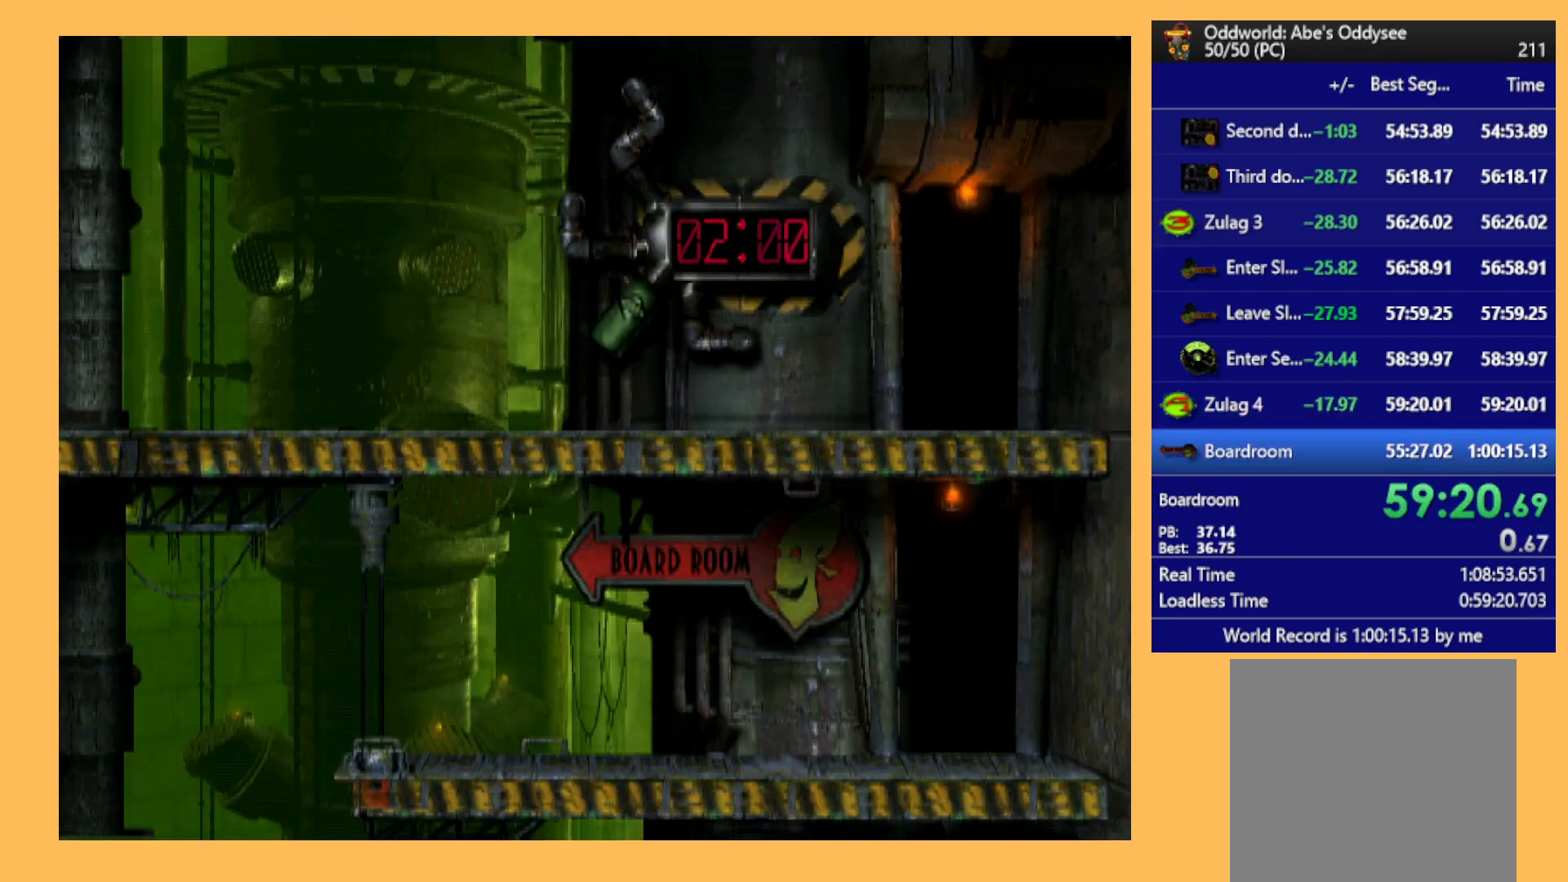
{"buttons": ["R1", "DPAD_LEFT"], "left_stick": "center", "events": []}
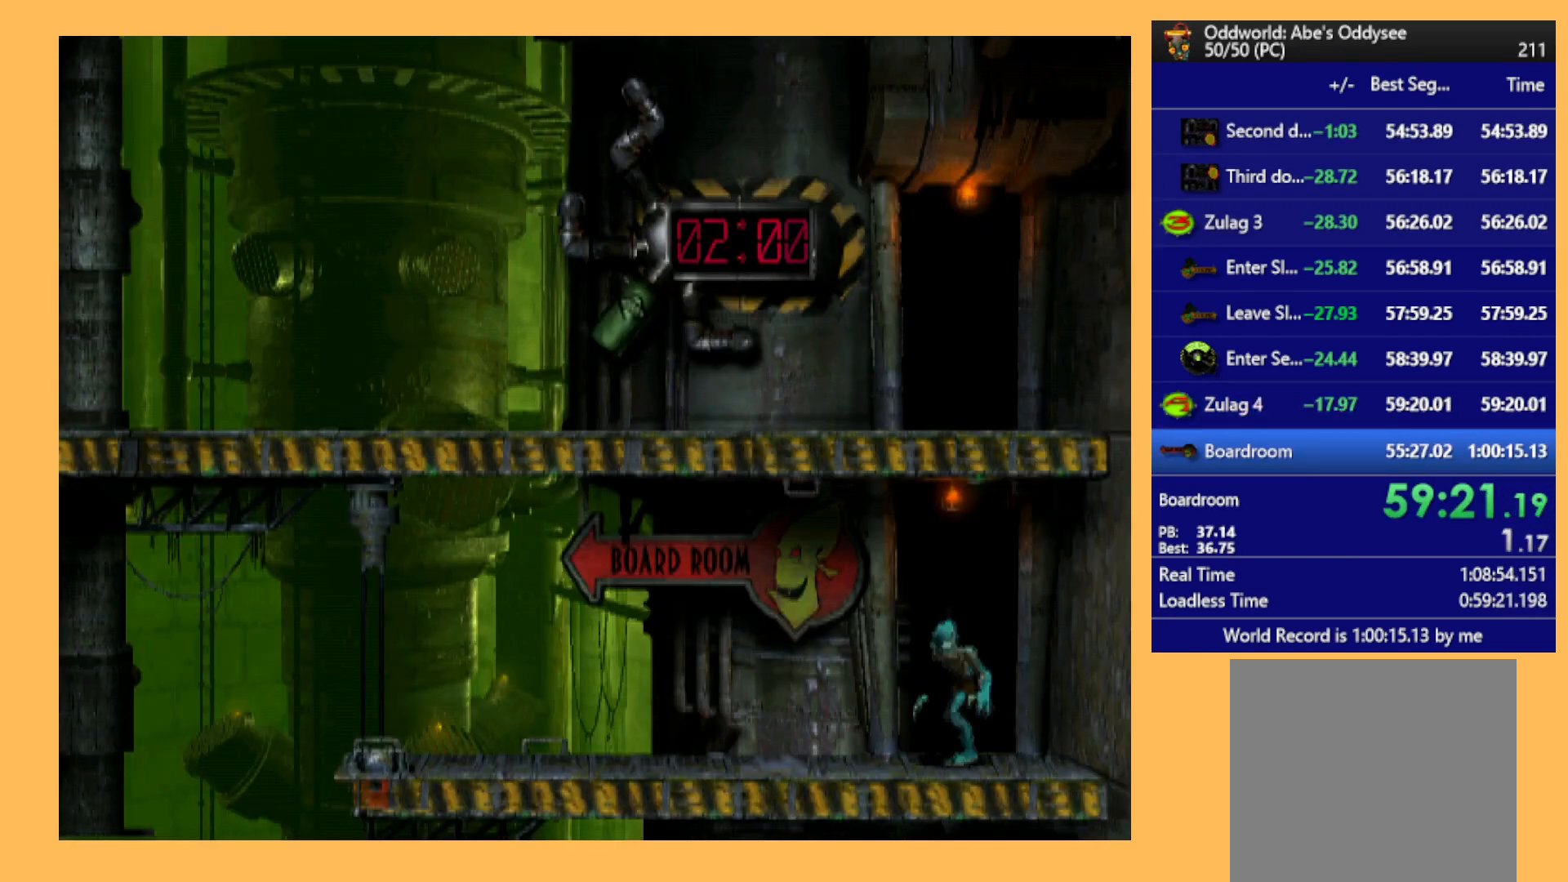
{"buttons": ["R1", "DPAD_LEFT"], "left_stick": "center", "events": []}
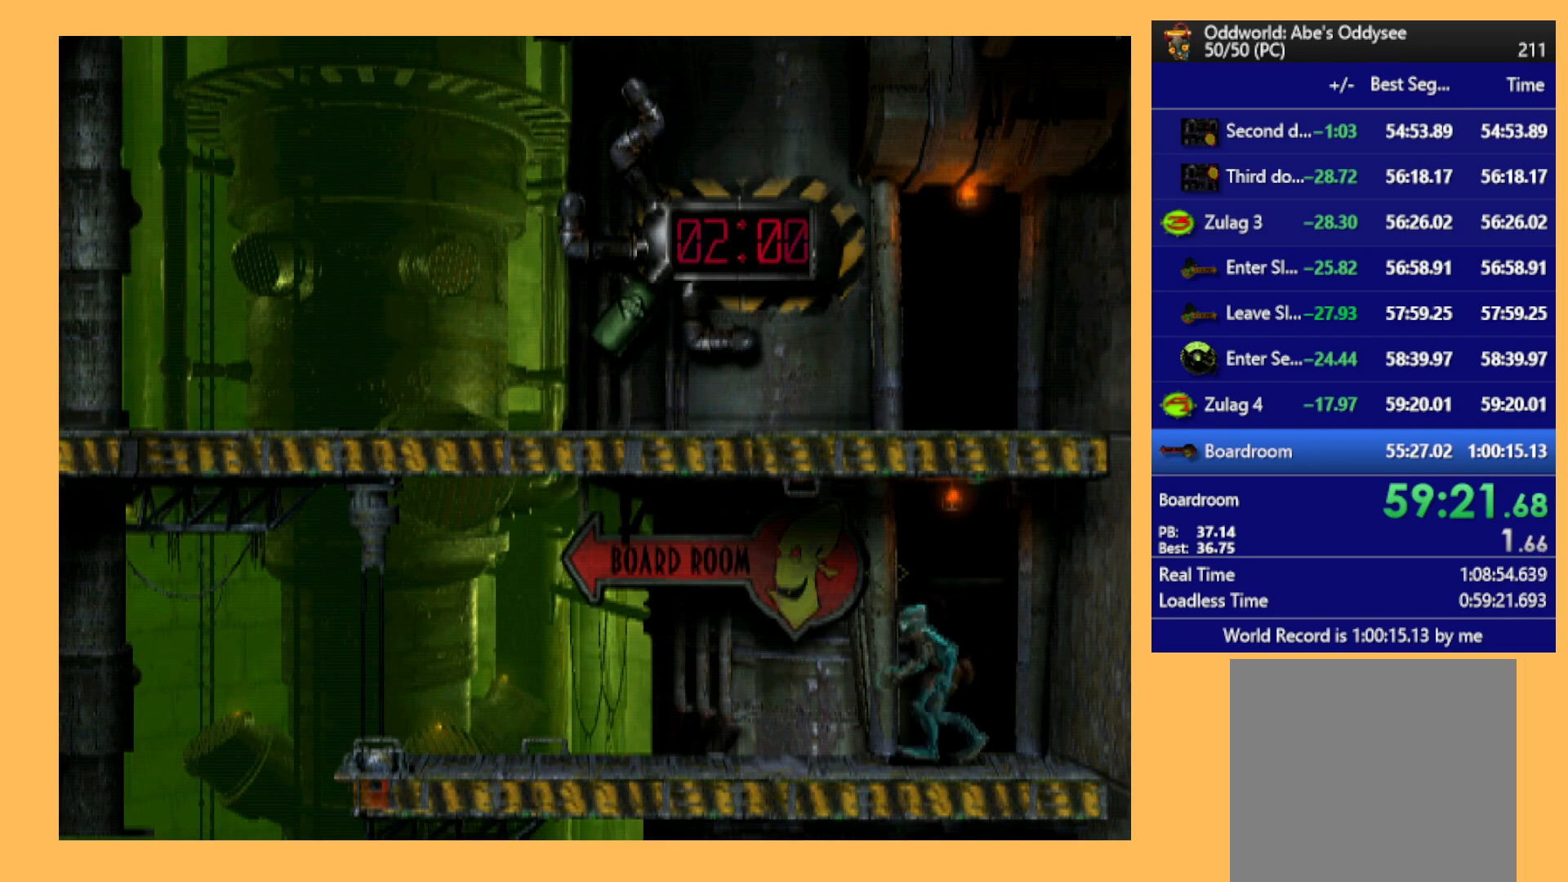
{"buttons": ["Y", "R1", "DPAD_LEFT"], "left_stick": "center", "events": [[433, "Y", "down"]]}
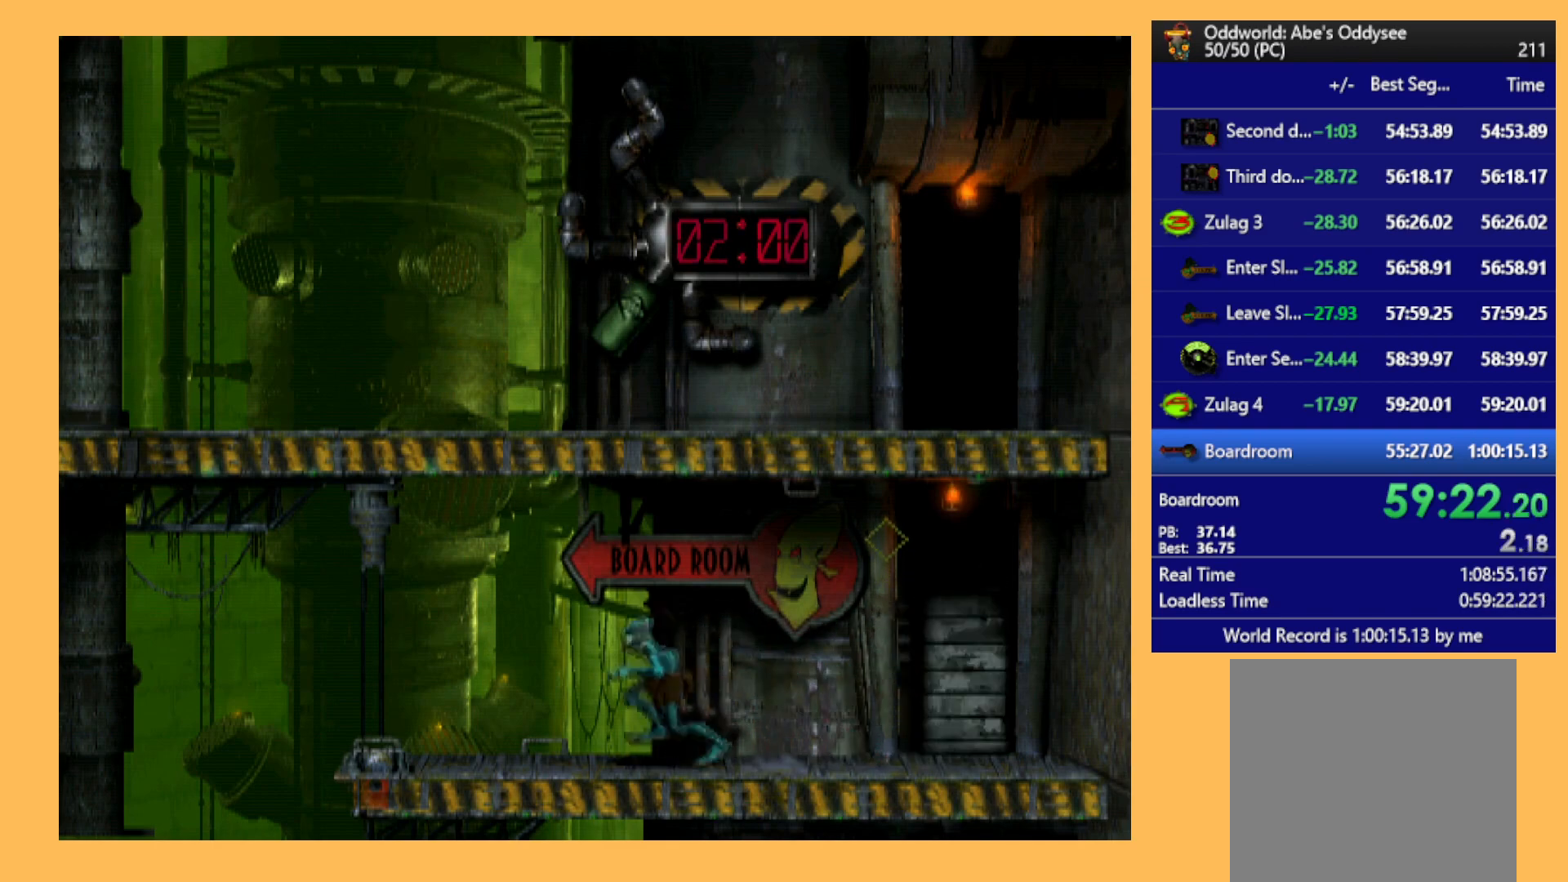
{"buttons": ["DPAD_LEFT"], "left_stick": "center", "events": [[133, "Y", "up"], [433, "R1", "up"]]}
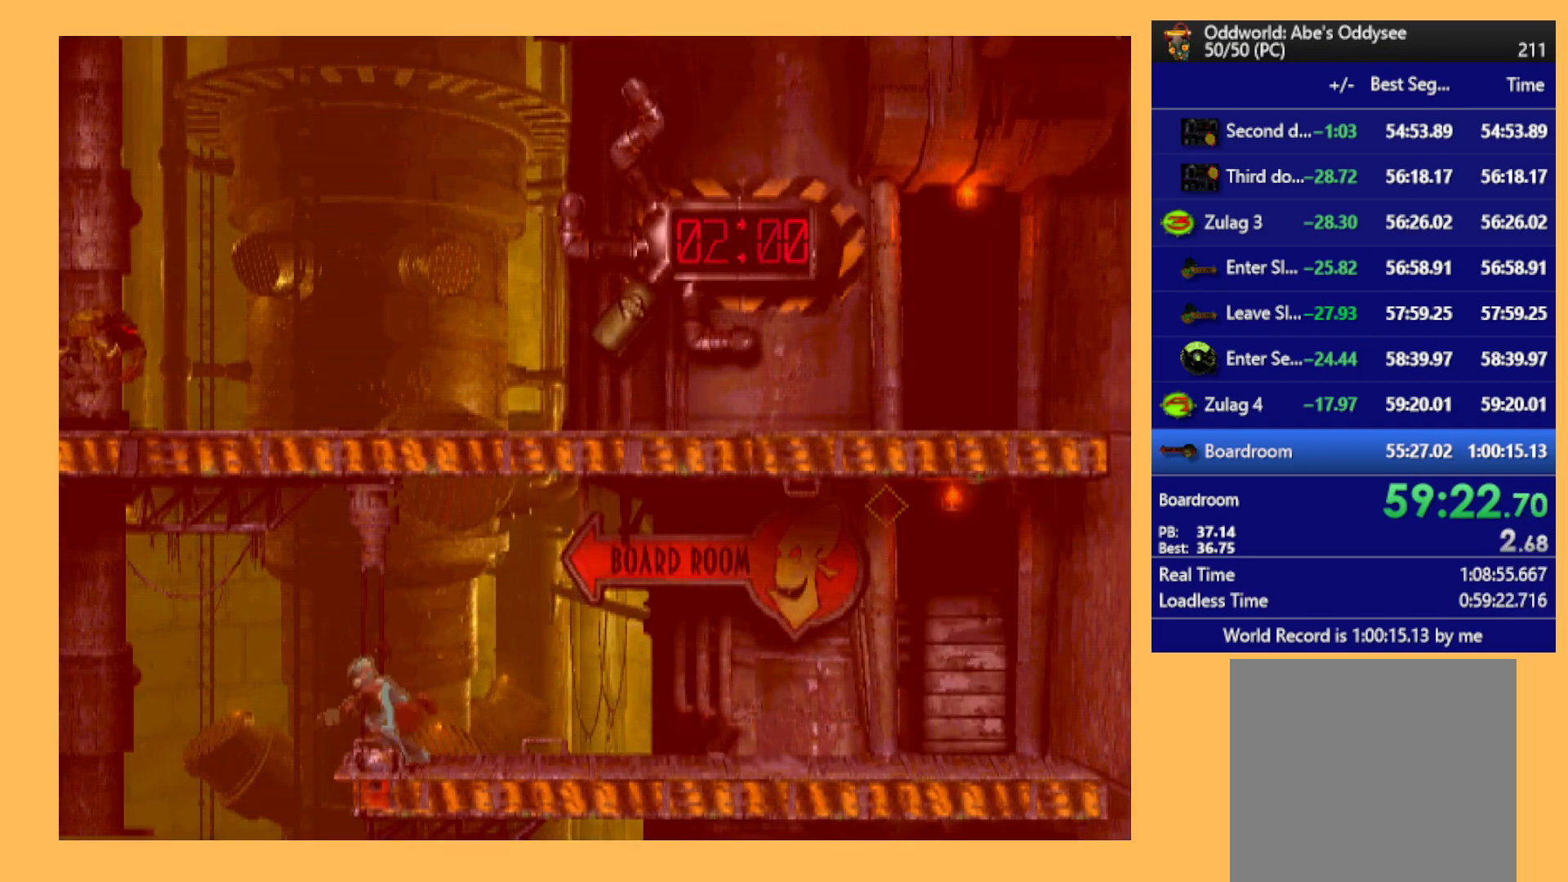
{"buttons": ["R1", "DPAD_RIGHT"], "left_stick": "center", "events": [[200, "DPAD_LEFT", "up"], [300, "DPAD_RIGHT", "down"], [300, "R1", "down"]]}
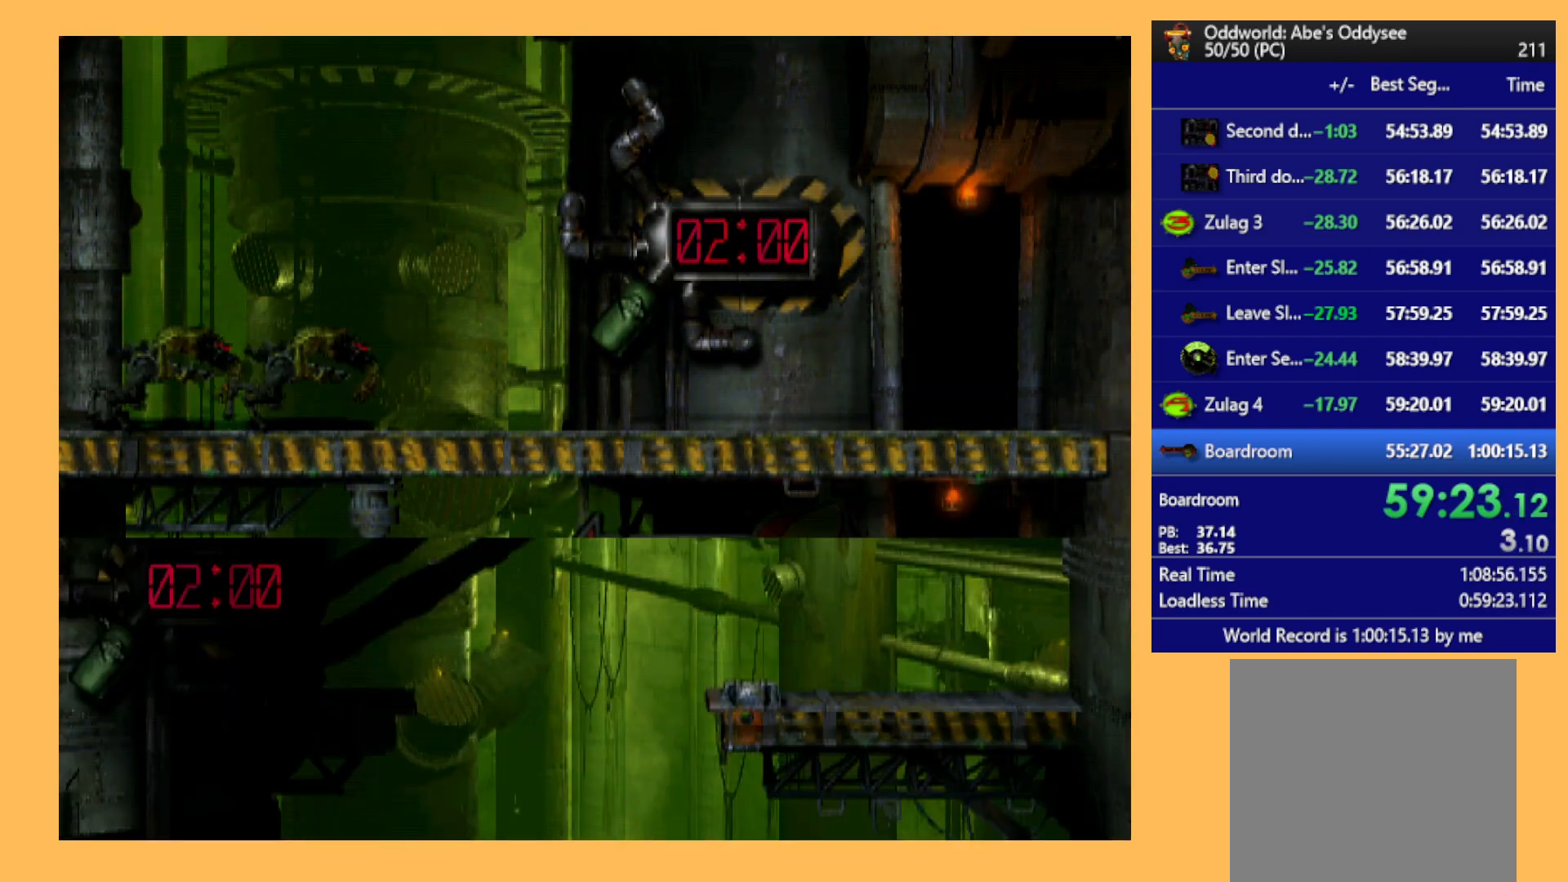
{"buttons": ["R1", "DPAD_RIGHT"], "left_stick": "center", "events": []}
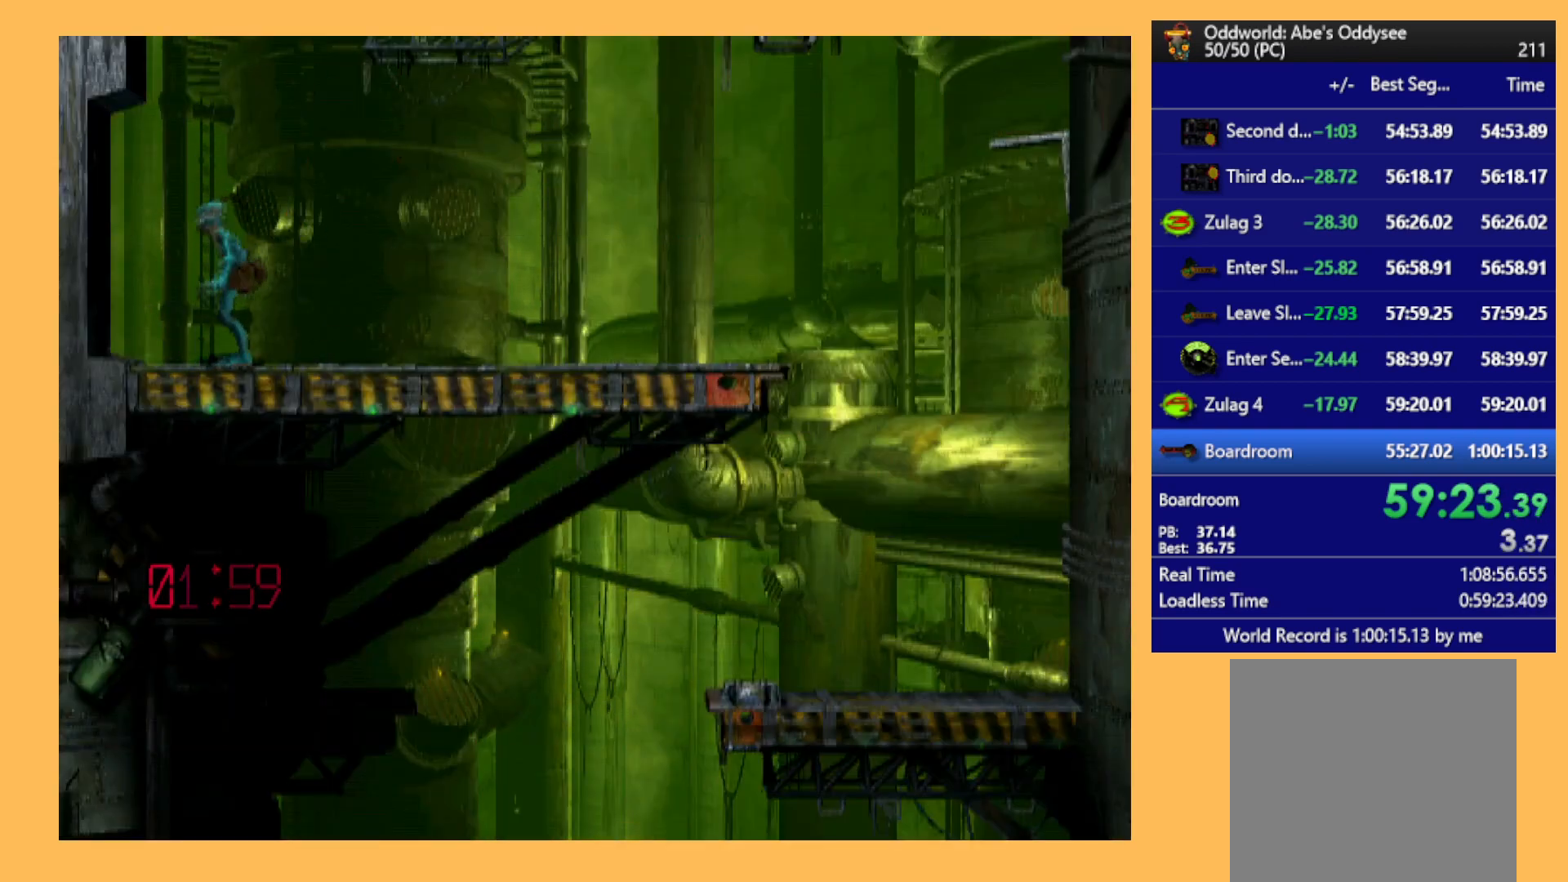
{"buttons": ["R1", "DPAD_RIGHT"], "left_stick": "center", "events": []}
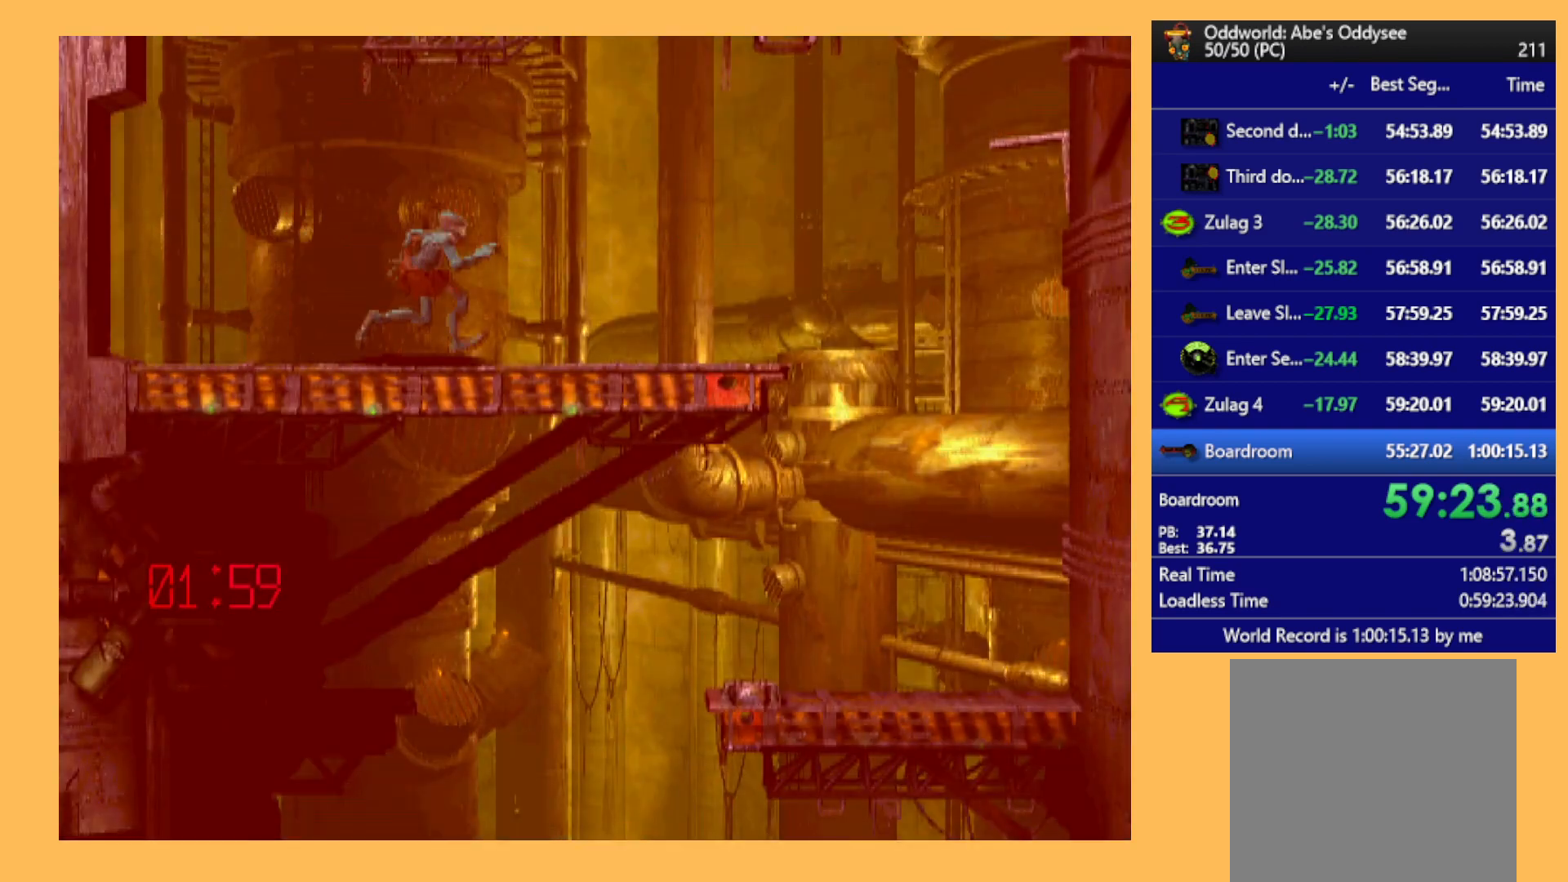
{"buttons": ["DPAD_RIGHT"], "left_stick": "center", "events": [[67, "Y", "down"], [200, "Y", "up"], [333, "R1", "up"]]}
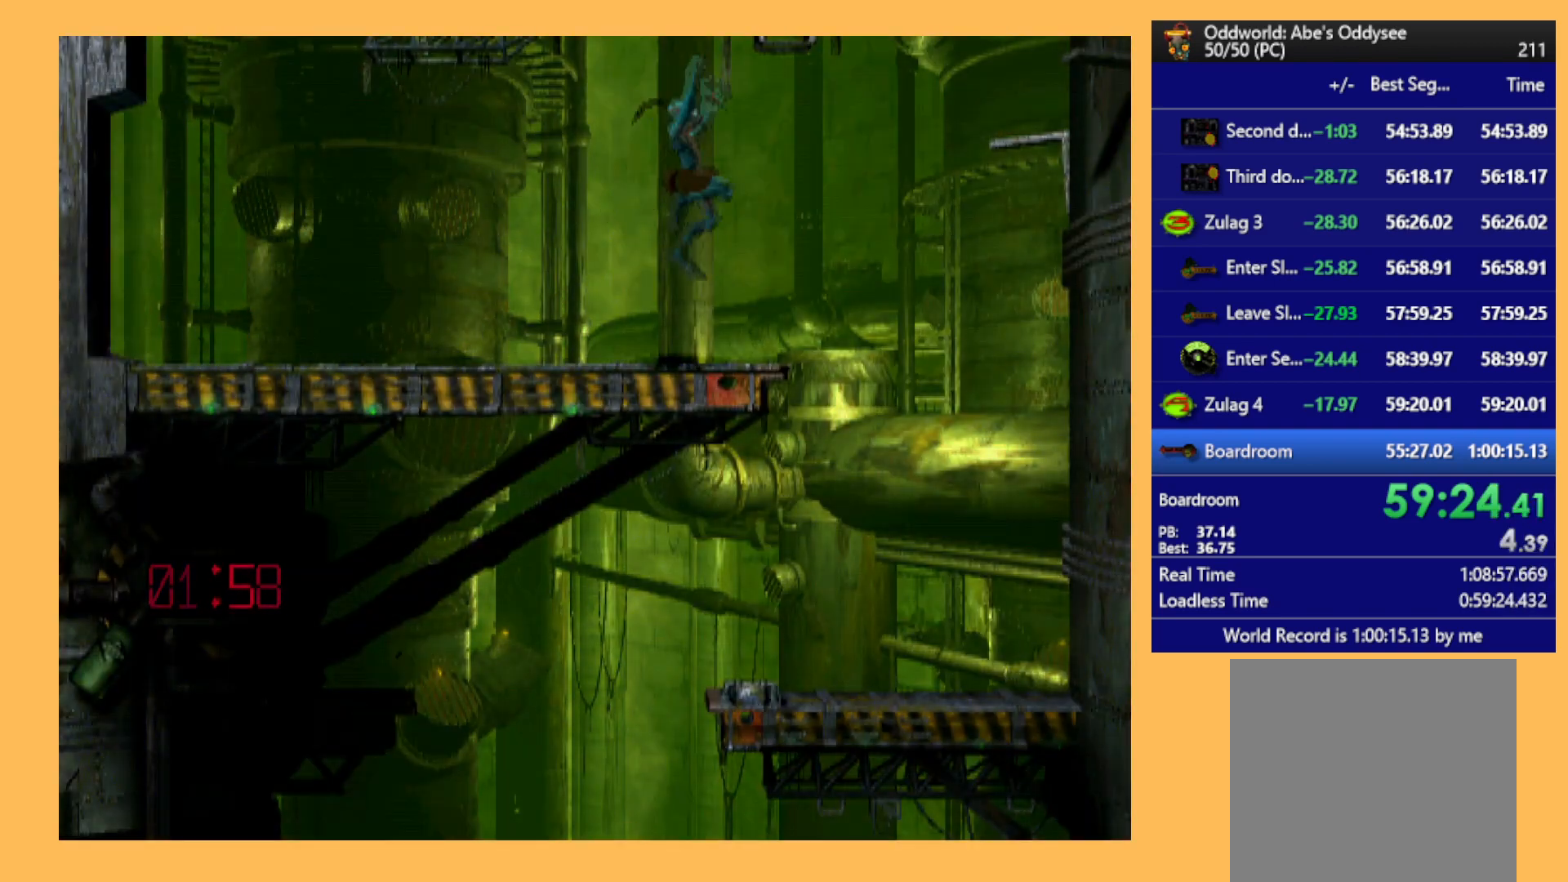
{"buttons": ["R1", "DPAD_LEFT"], "left_stick": "center", "events": [[133, "DPAD_RIGHT", "up"], [233, "R1", "down"], [267, "DPAD_LEFT", "down"]]}
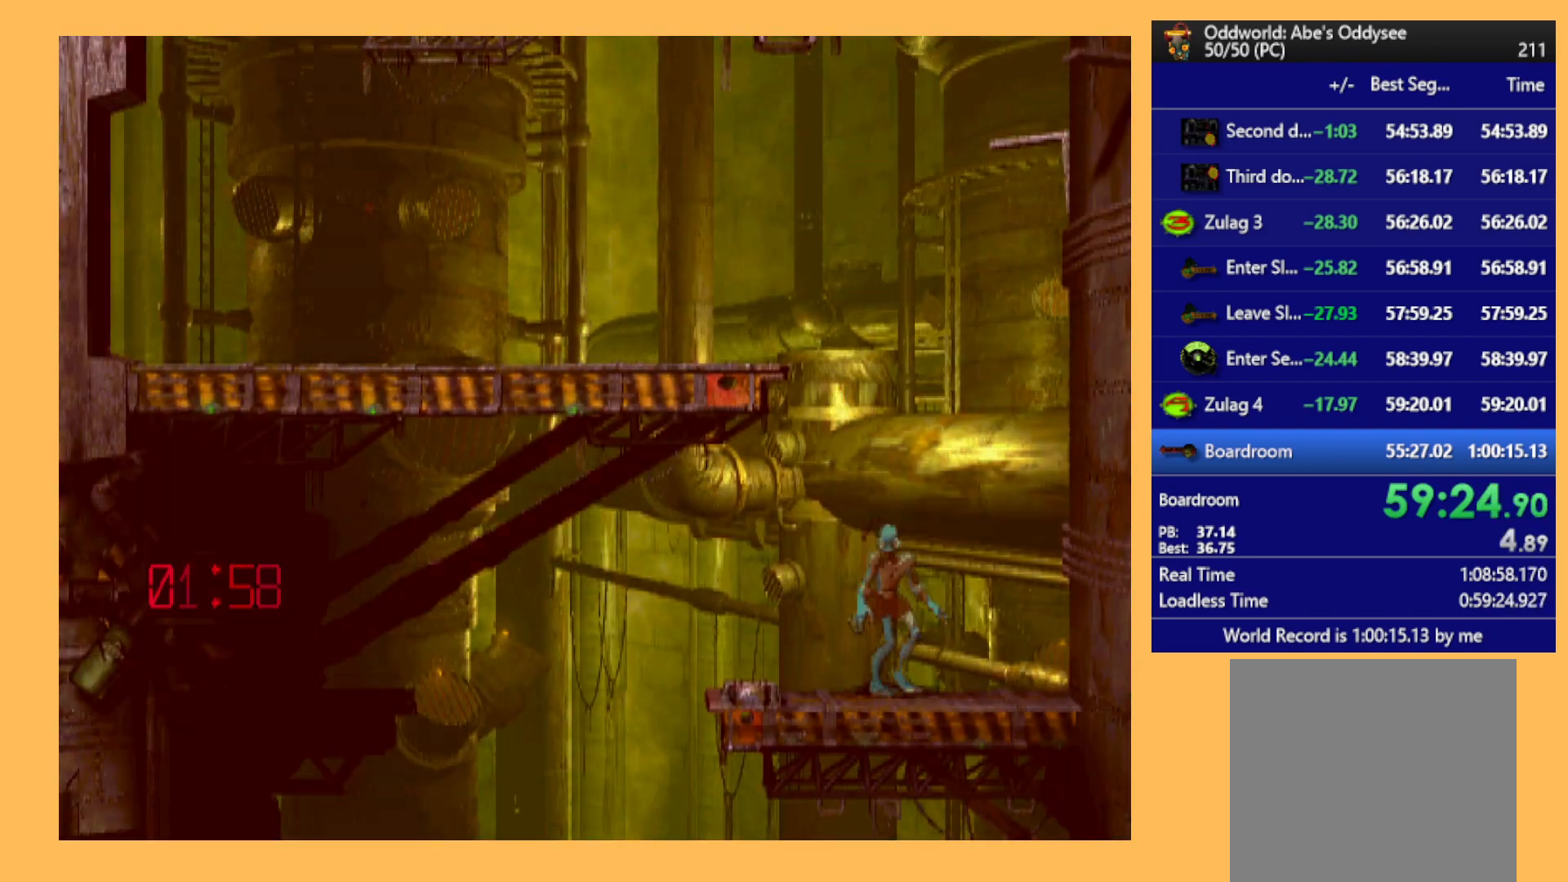
{"buttons": ["R1", "DPAD_UP", "DPAD_LEFT"], "left_stick": "center", "events": [[267, "Y", "down"], [300, "DPAD_UP", "down"], [433, "Y", "up"]]}
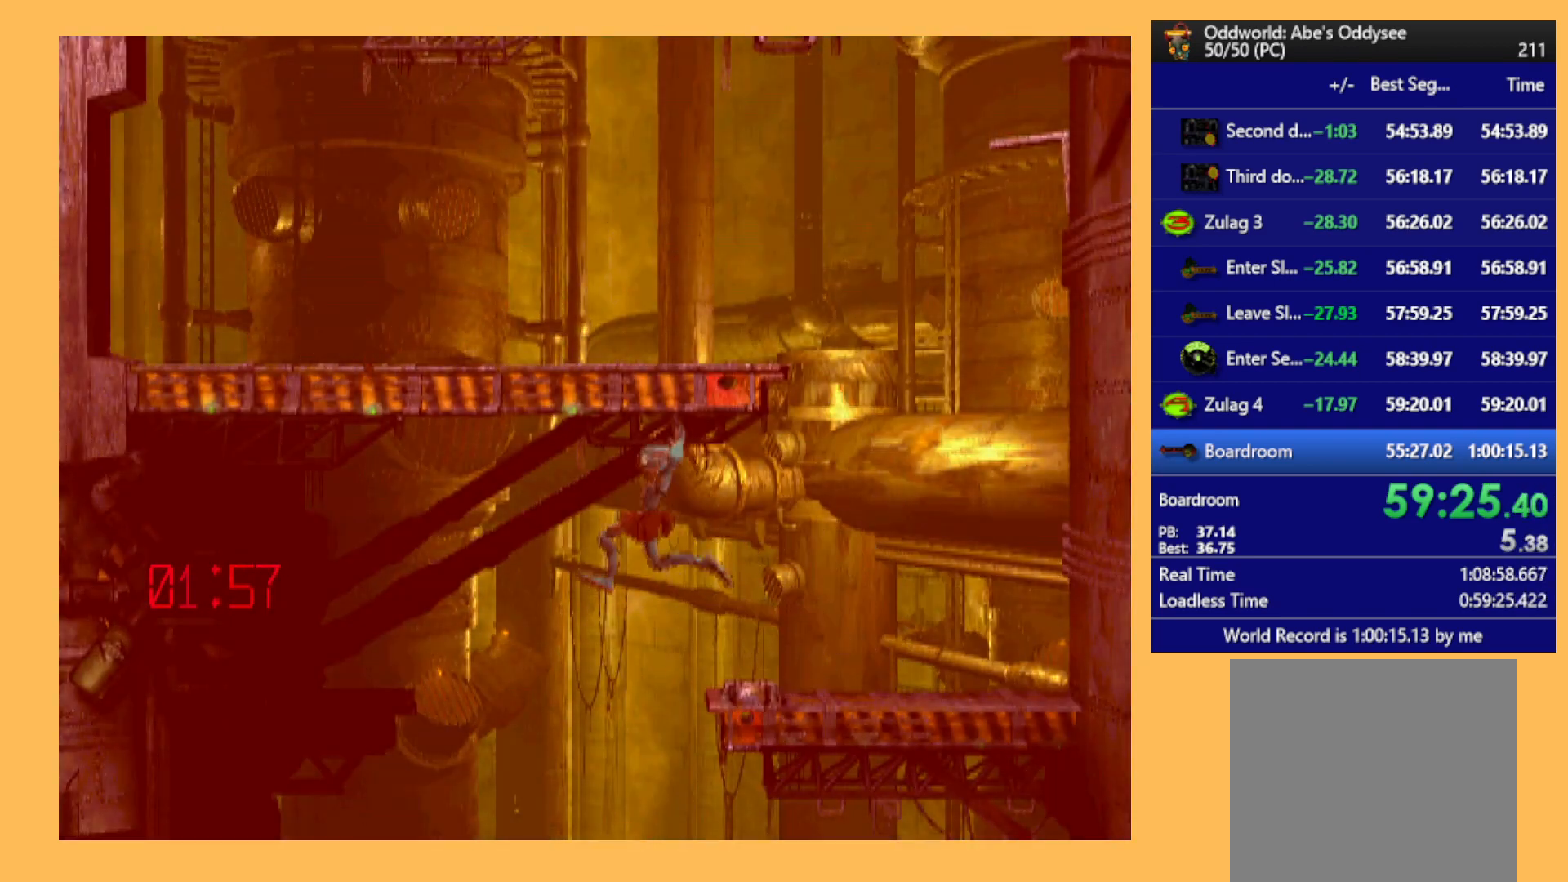
{"buttons": ["R1", "DPAD_UP"], "left_stick": "center", "events": [[333, "DPAD_LEFT", "up"]]}
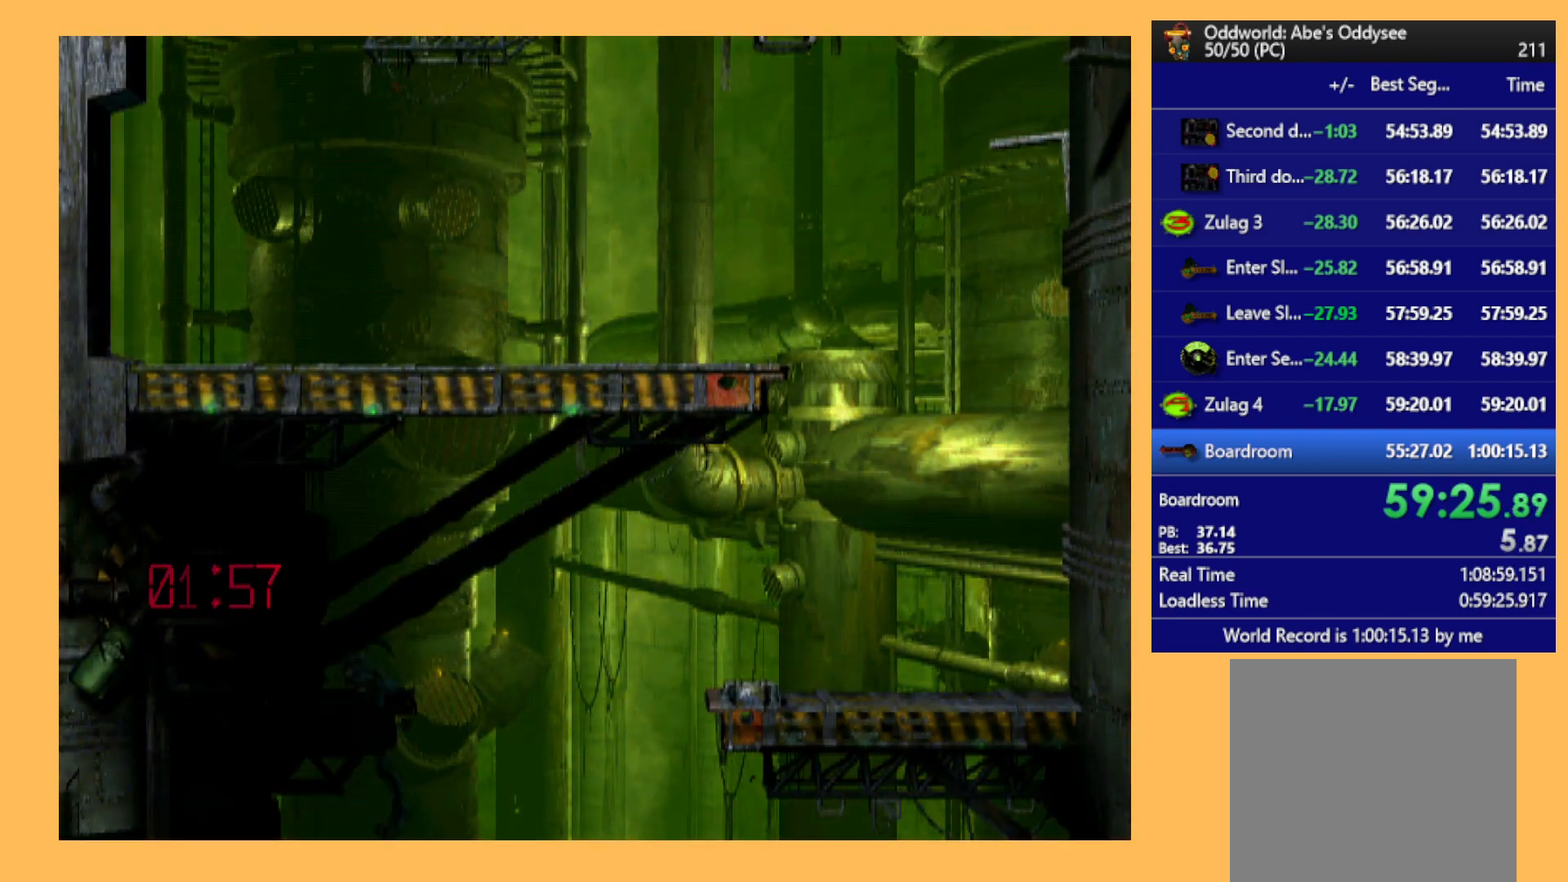
{"buttons": [], "left_stick": "center", "events": [[267, "R1", "up"], [333, "DPAD_UP", "up"]]}
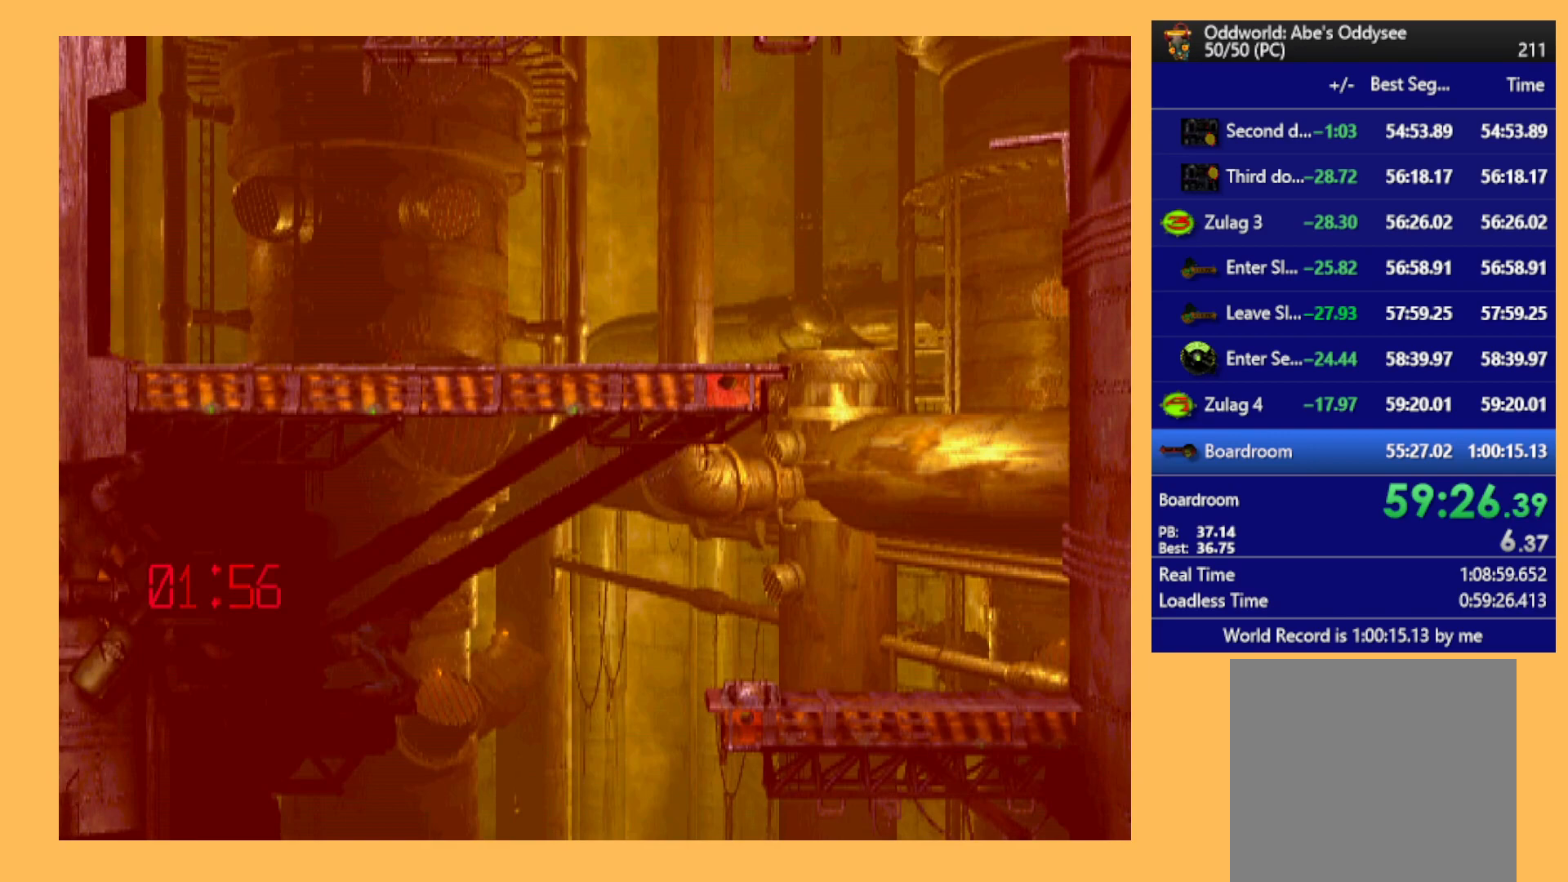
{"buttons": ["DPAD_LEFT"], "left_stick": "center", "events": [[33, "A", "down"], [233, "A", "up"], [233, "DPAD_LEFT", "down"]]}
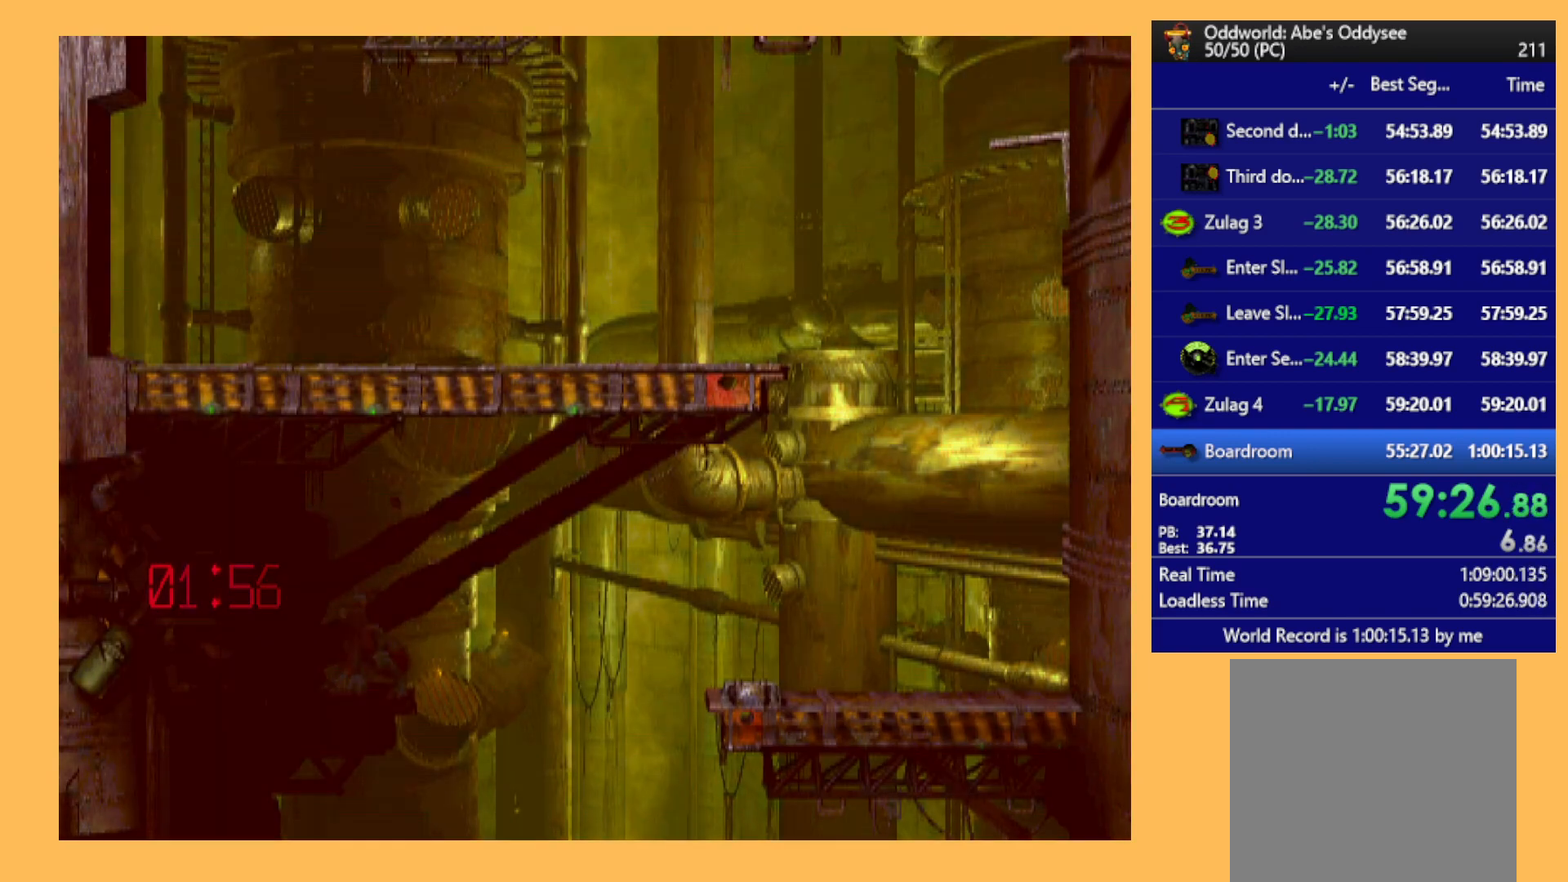
{"buttons": ["DPAD_LEFT"], "left_stick": "center", "events": []}
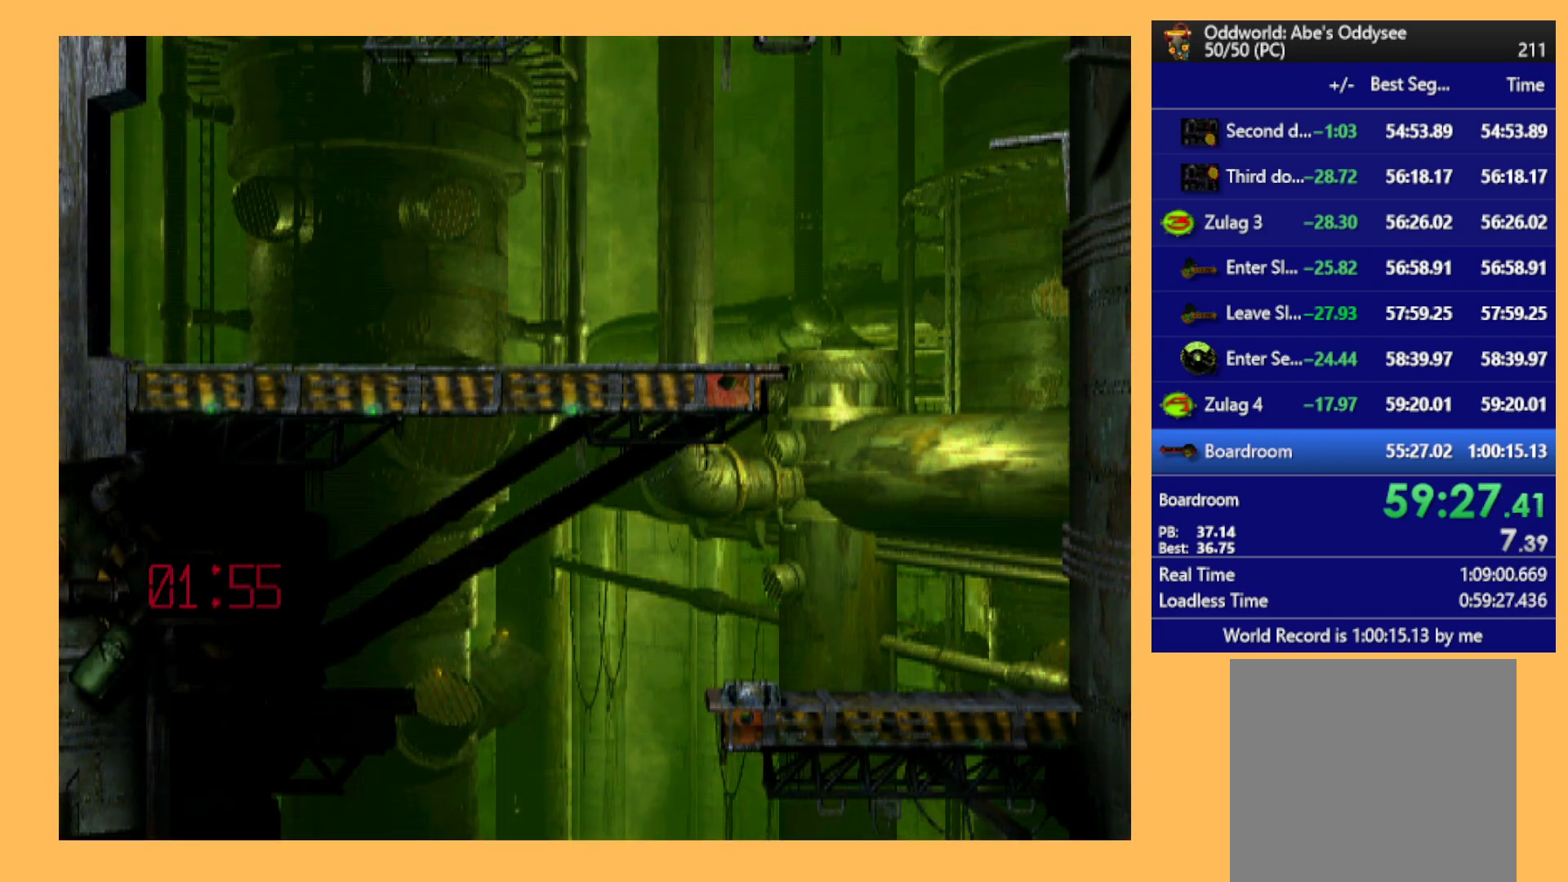
{"buttons": [], "left_stick": "center", "events": [[100, "DPAD_LEFT", "up"]]}
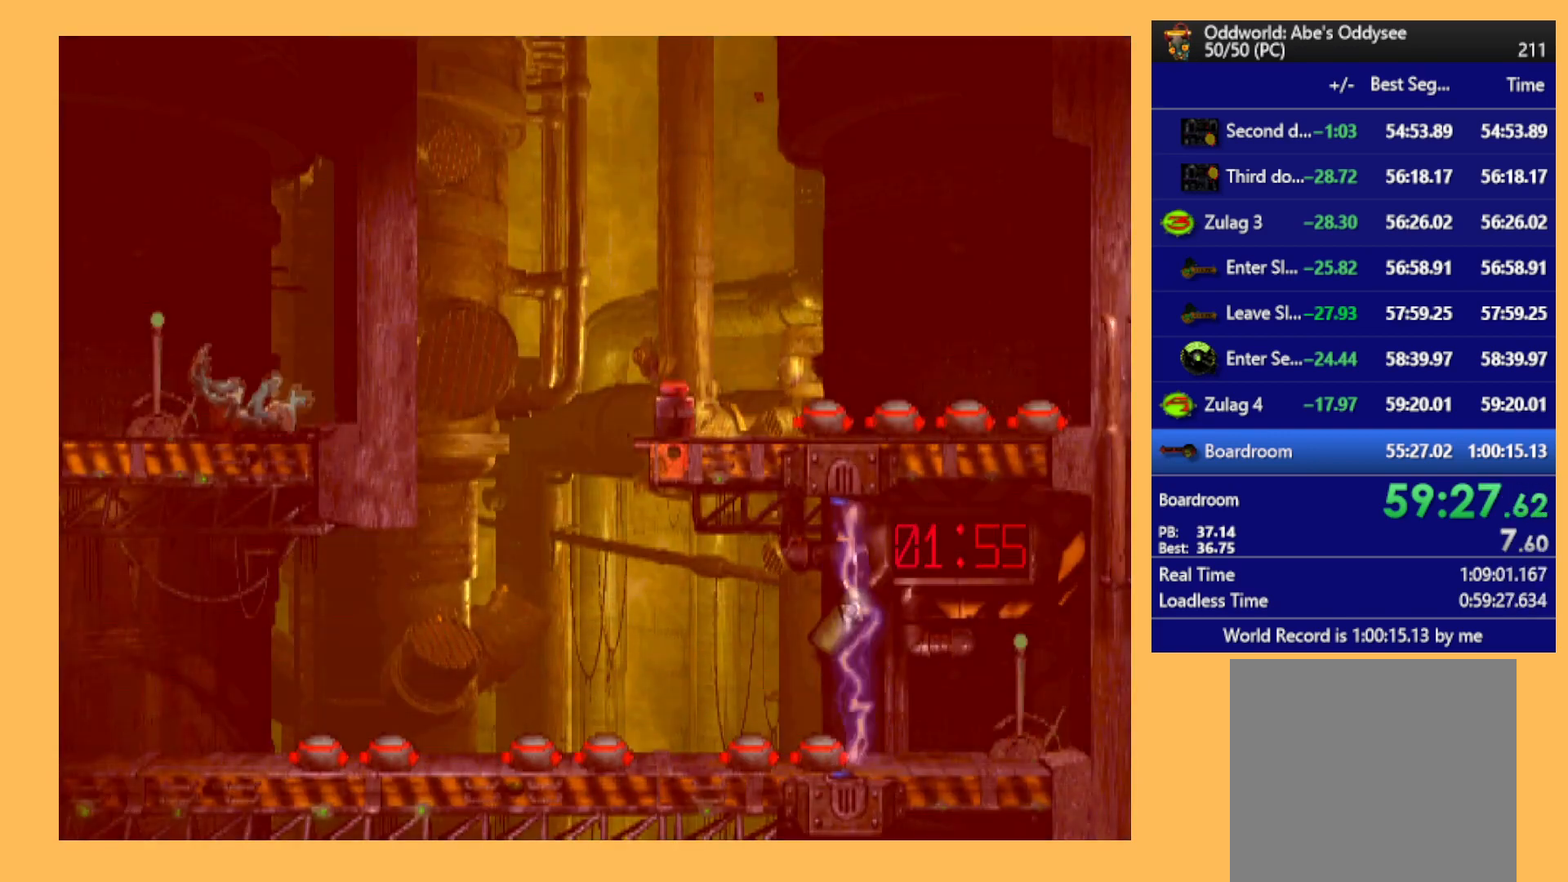
{"buttons": [], "left_stick": "center", "events": []}
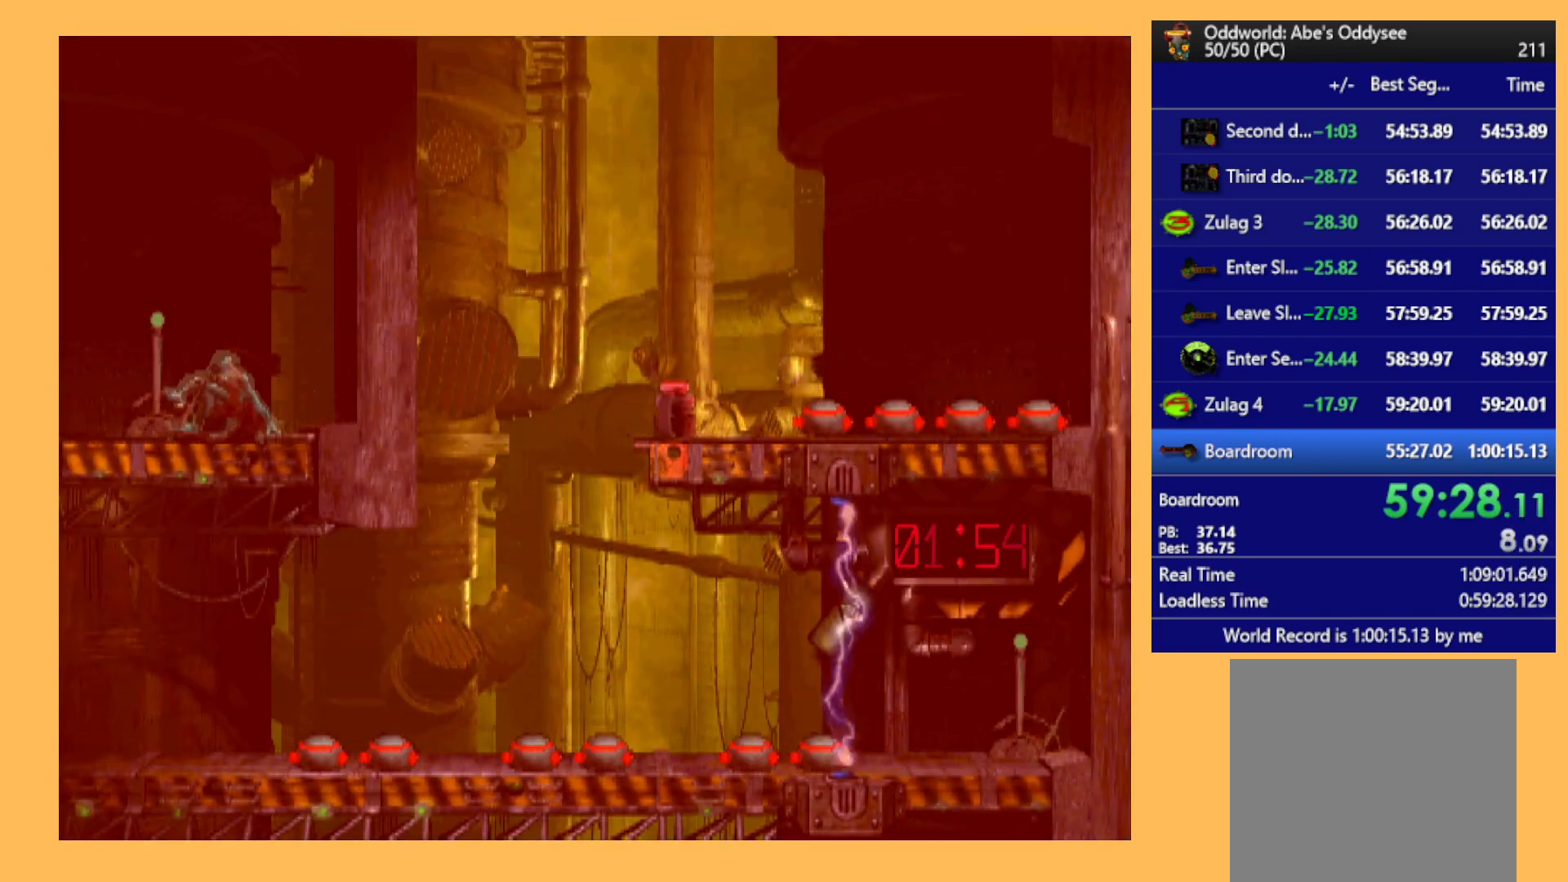
{"buttons": [], "left_stick": "center", "events": [[200, "X", "down"], [300, "X", "up"], [367, "X", "down"], [433, "X", "up"]]}
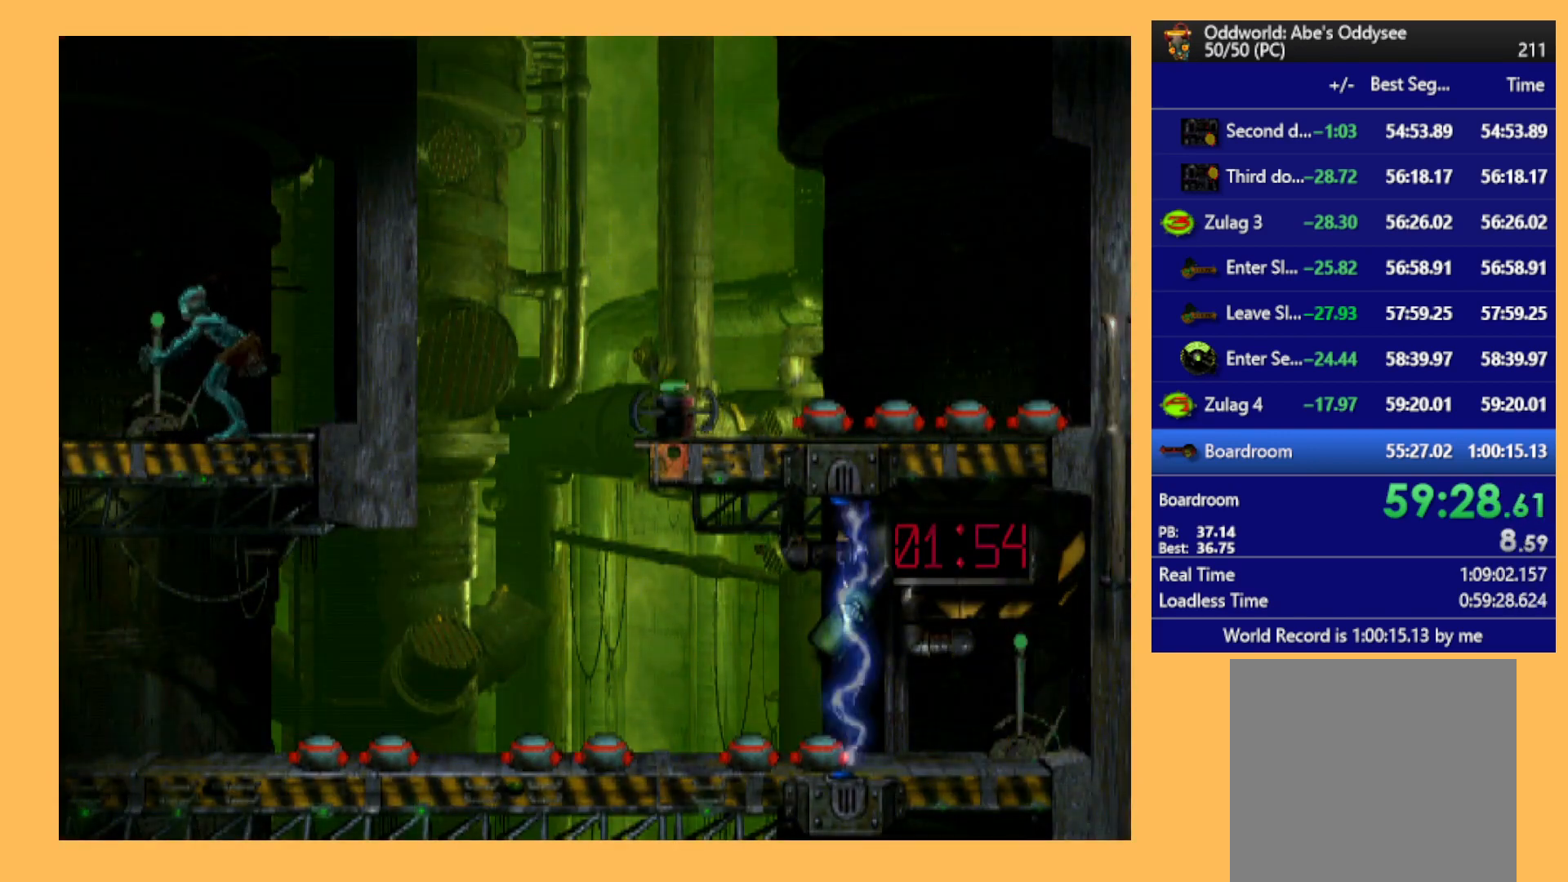
{"buttons": ["A", "R1", "DPAD_LEFT"], "left_stick": "center", "events": [[167, "DPAD_LEFT", "down"], [200, "R1", "down"], [400, "A", "down"]]}
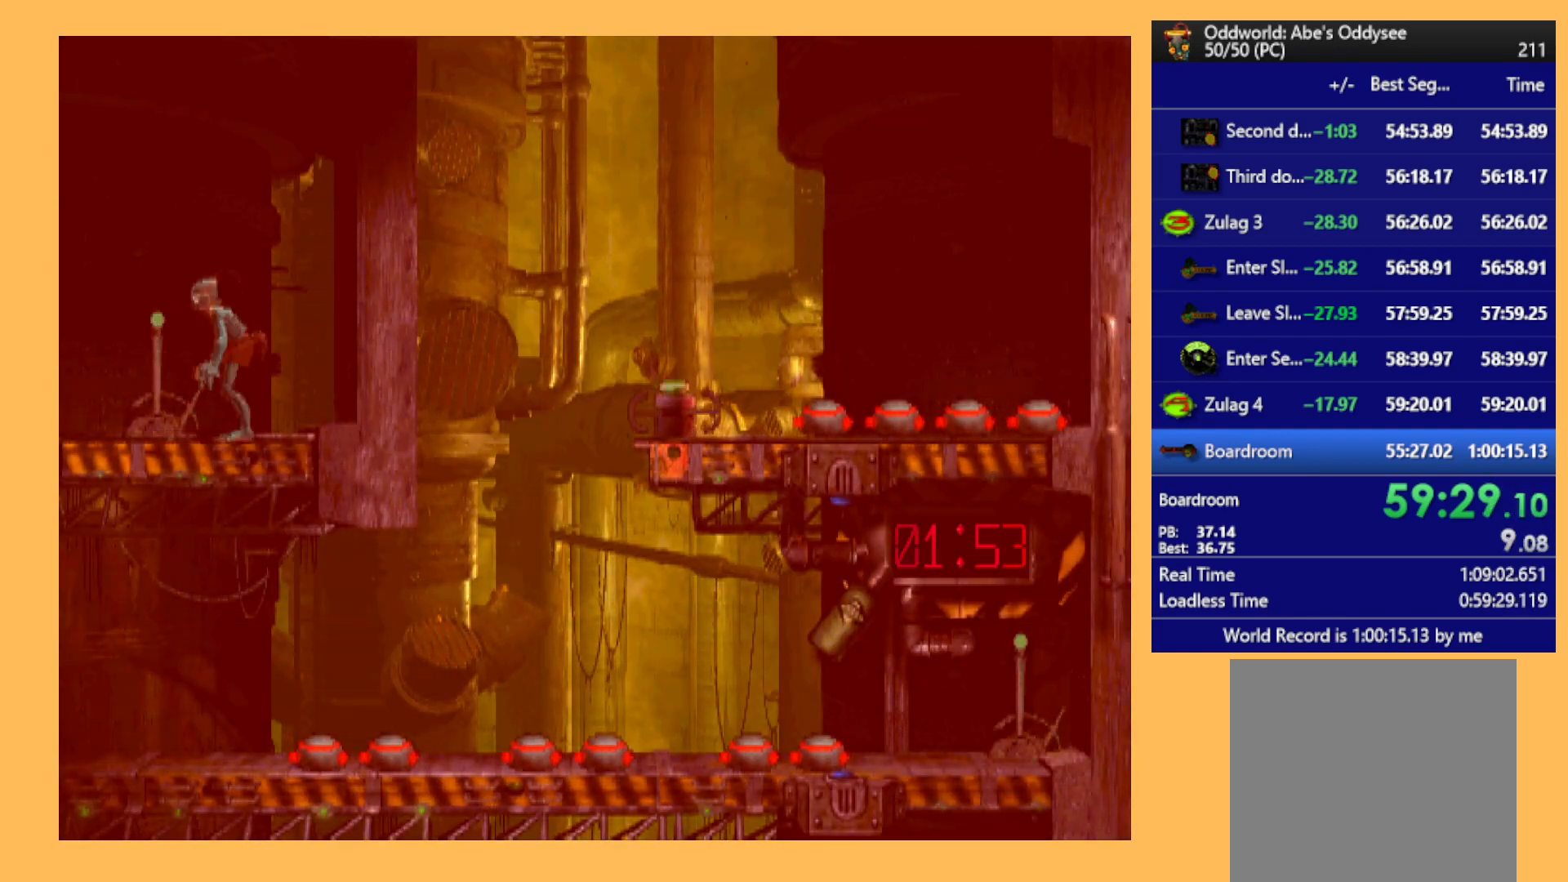
{"buttons": ["A", "R1", "DPAD_LEFT"], "left_stick": "center", "events": []}
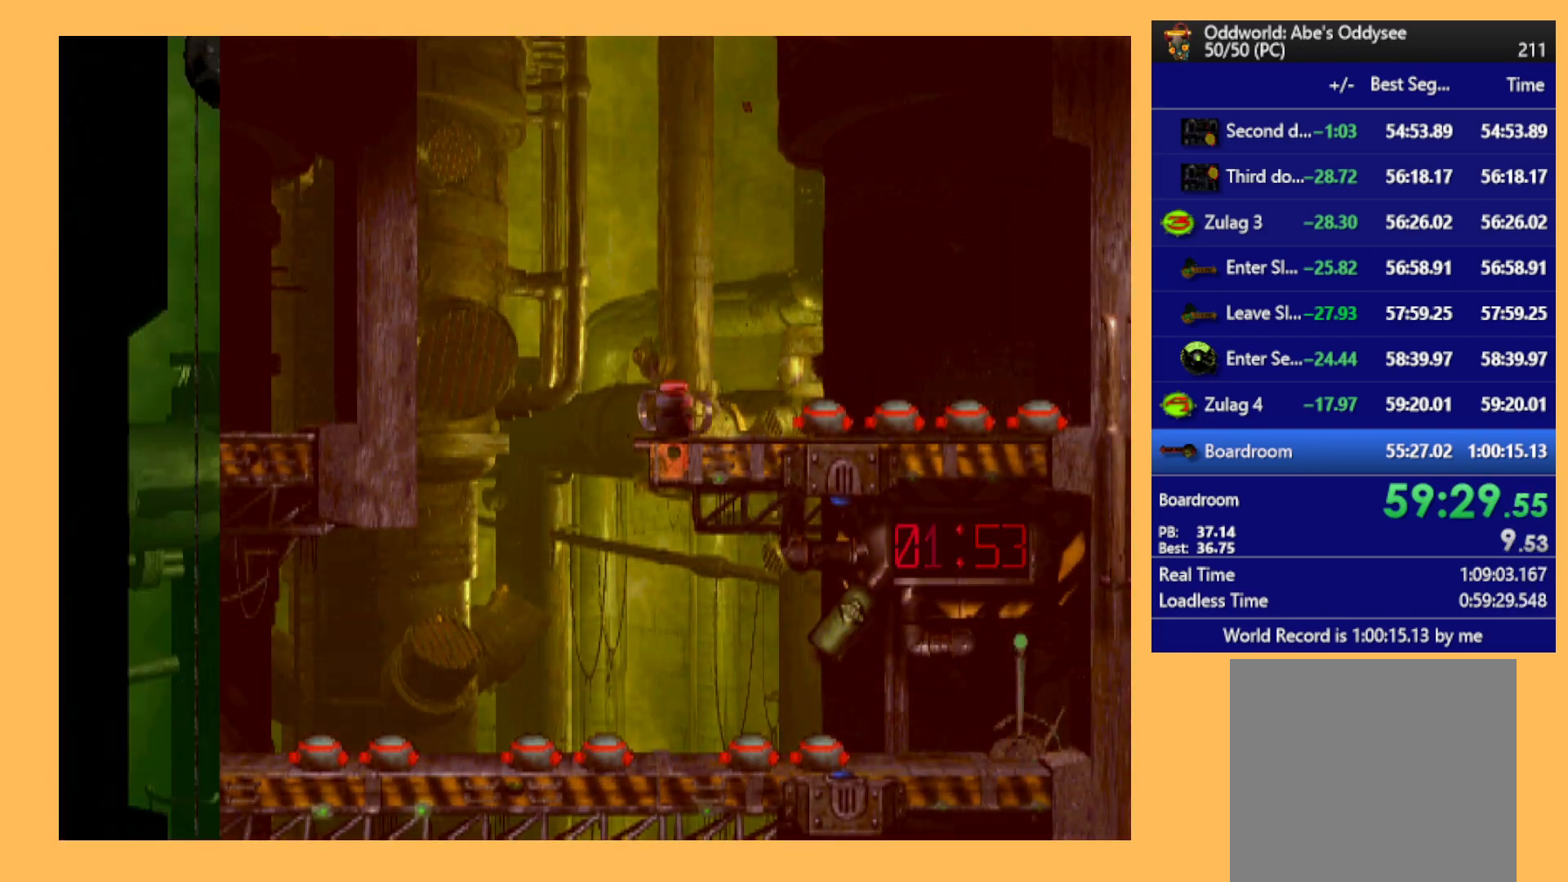
{"buttons": ["A", "R1"], "left_stick": "center", "events": [[400, "DPAD_LEFT", "up"]]}
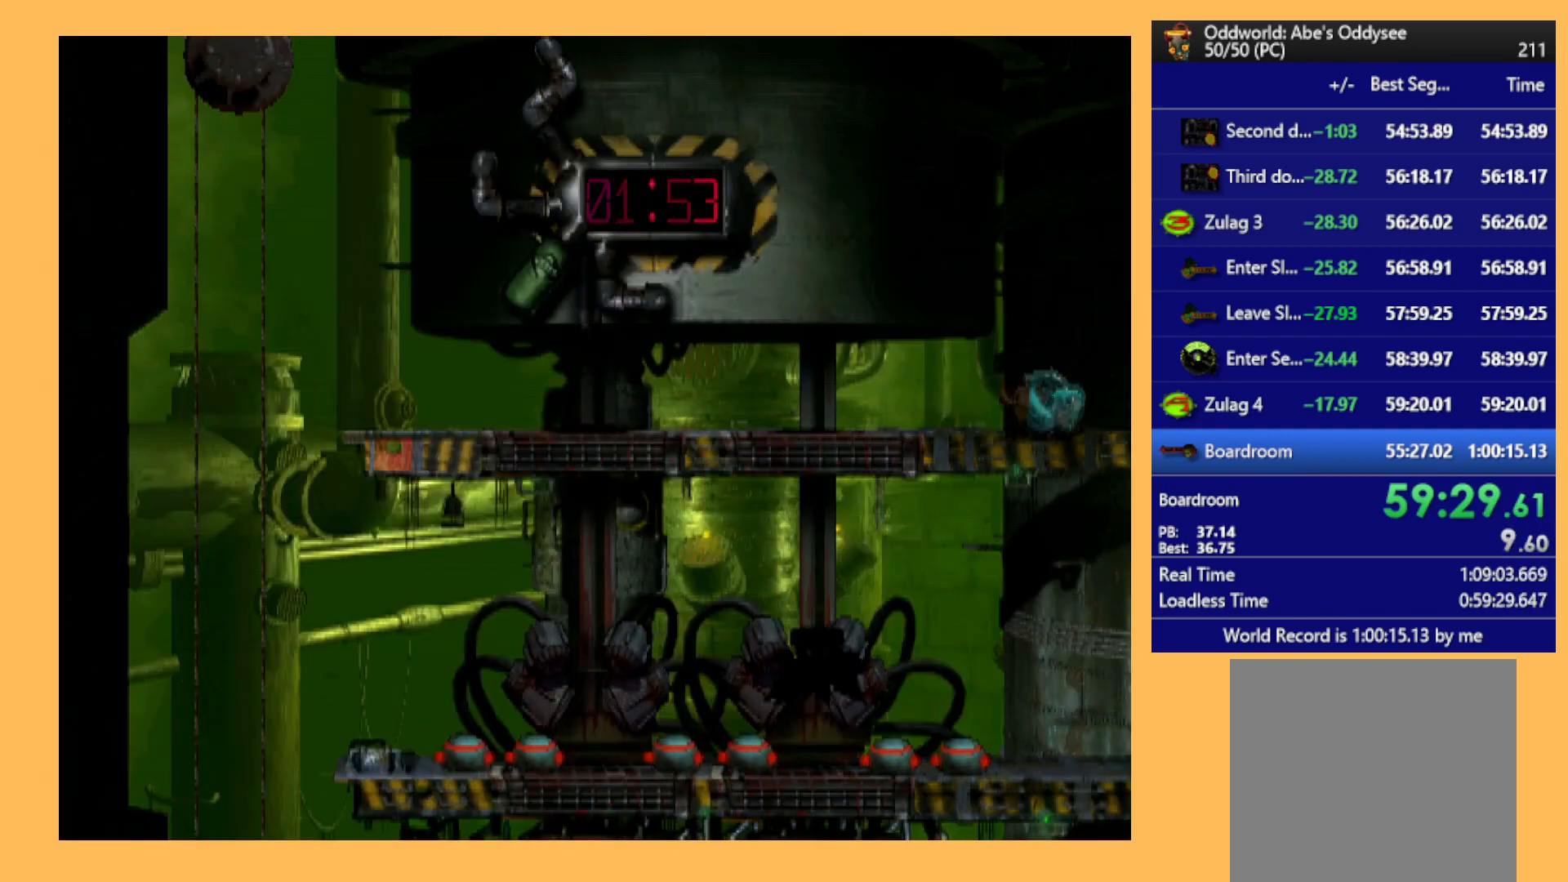
{"buttons": ["A", "R1"], "left_stick": "center", "events": []}
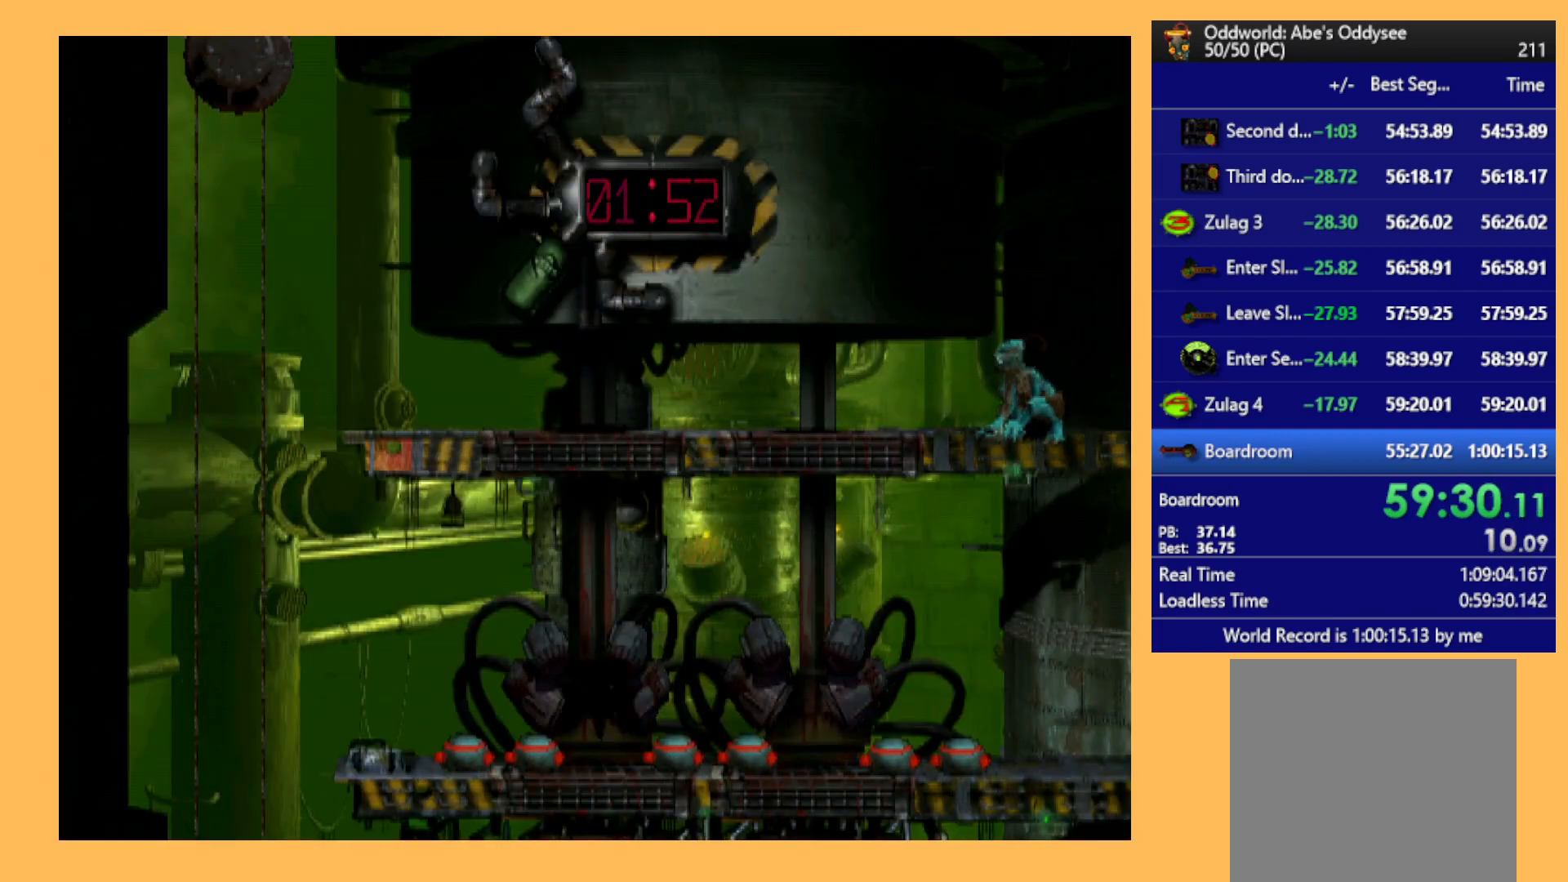
{"buttons": ["A", "R1", "DPAD_LEFT"], "left_stick": "center", "events": [[33, "DPAD_LEFT", "down"]]}
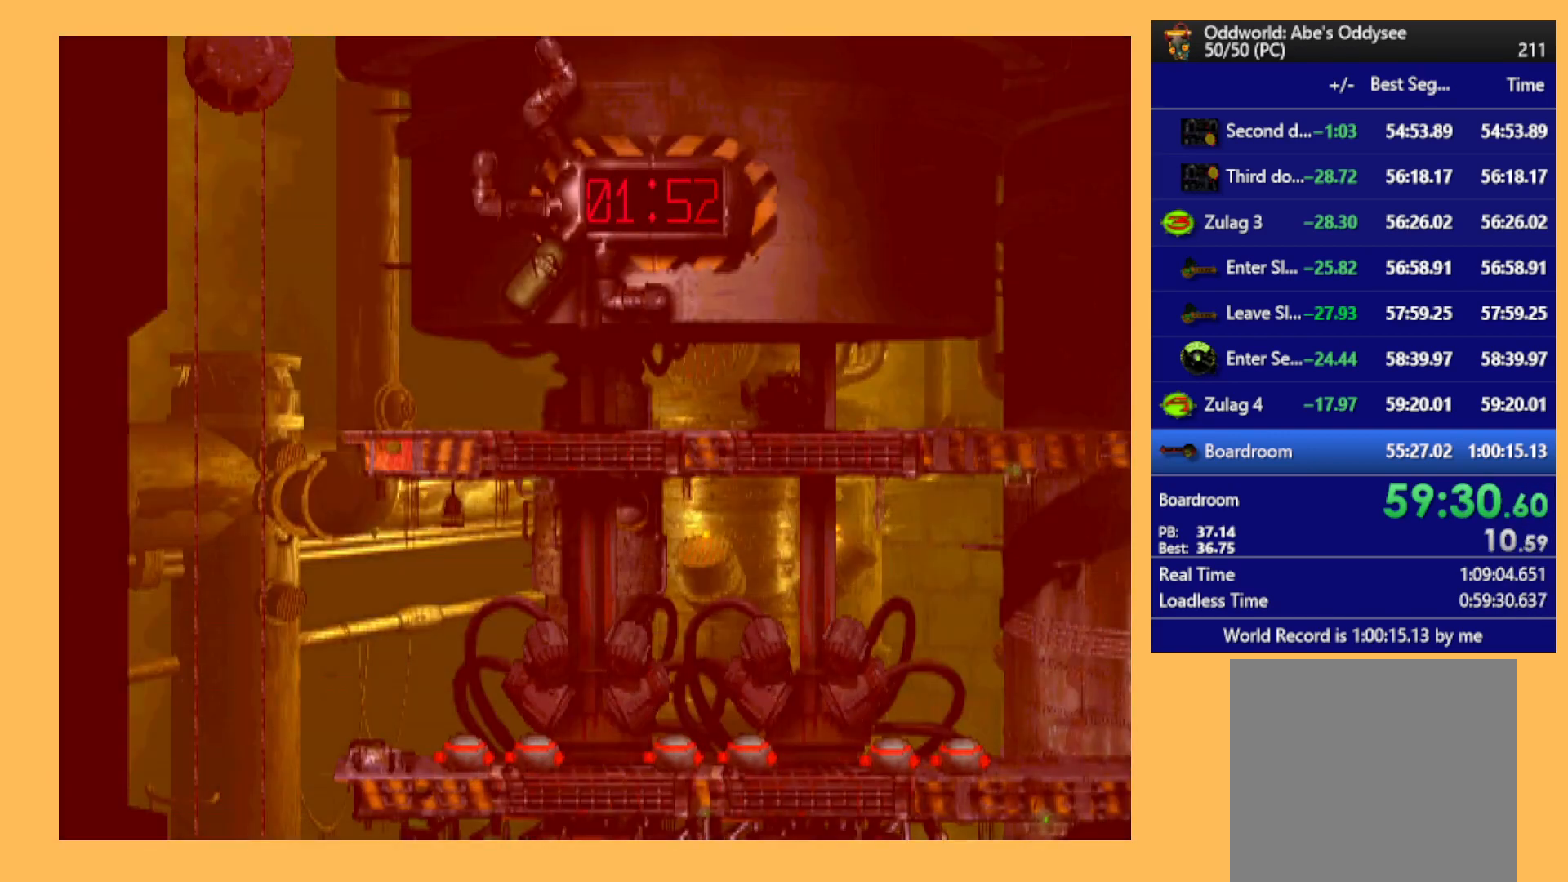
{"buttons": ["A", "R1", "DPAD_LEFT"], "left_stick": "center", "events": []}
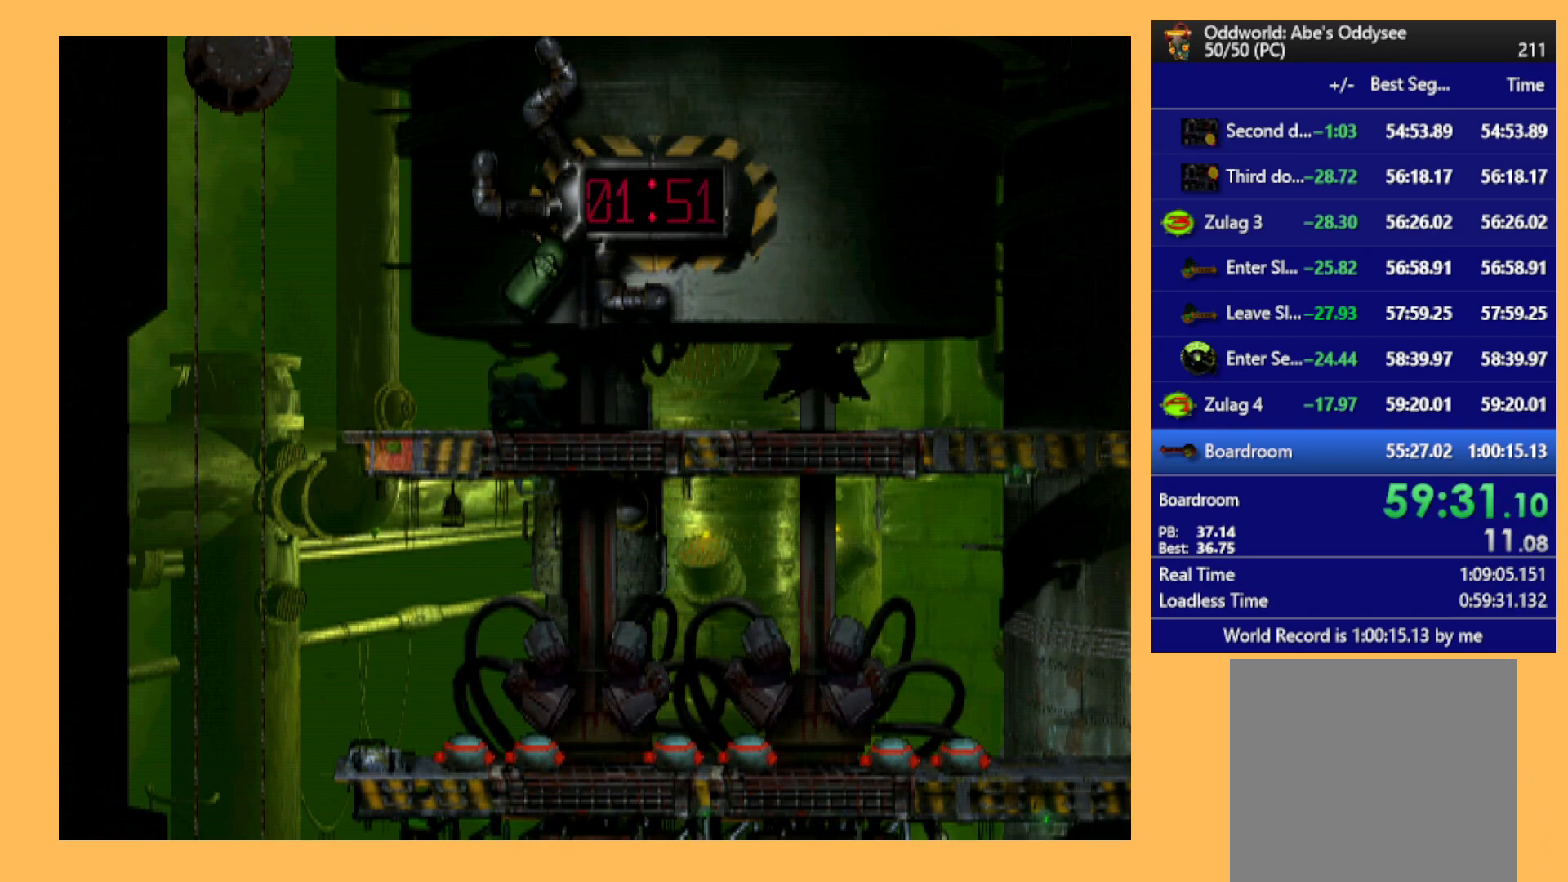
{"buttons": ["DPAD_RIGHT"], "left_stick": "center", "events": [[167, "DPAD_LEFT", "up"], [200, "A", "up"], [233, "R1", "up"], [333, "A", "down"], [433, "A", "up"], [467, "DPAD_RIGHT", "down"]]}